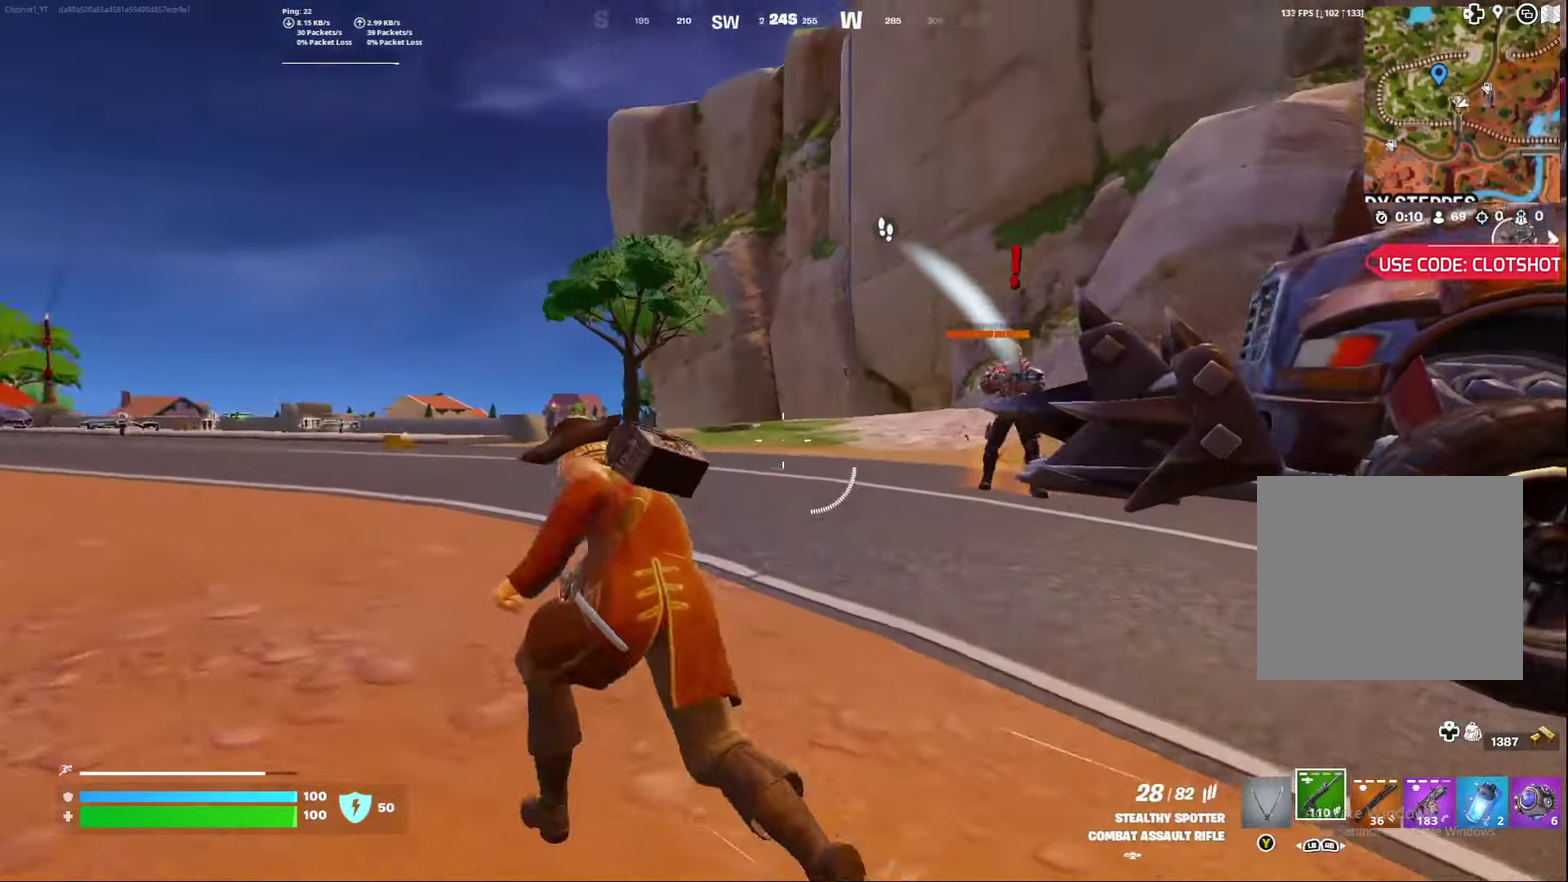
Gameplay with a controller (Xbox layout); each line is a JSON object with the inputs held at the frame after it (dt_ms = milliseconds from this image to that frame). "events" lists button and stick changes between this image and that frame as [ms after this image, input, new state], when the widget could be followed in between. Not read: L1 R1.
{"dt_ms": 500, "buttons": ["L2", "R2"], "left_stick": "down-right", "right_stick": "up-right", "events": [[283, "L2", "down"], [317, "left_stick", "right"], [317, "right_stick", "center"], [433, "left_stick", "down-right"], [450, "right_stick", "up-right"], [500, "R2", "down"]]}
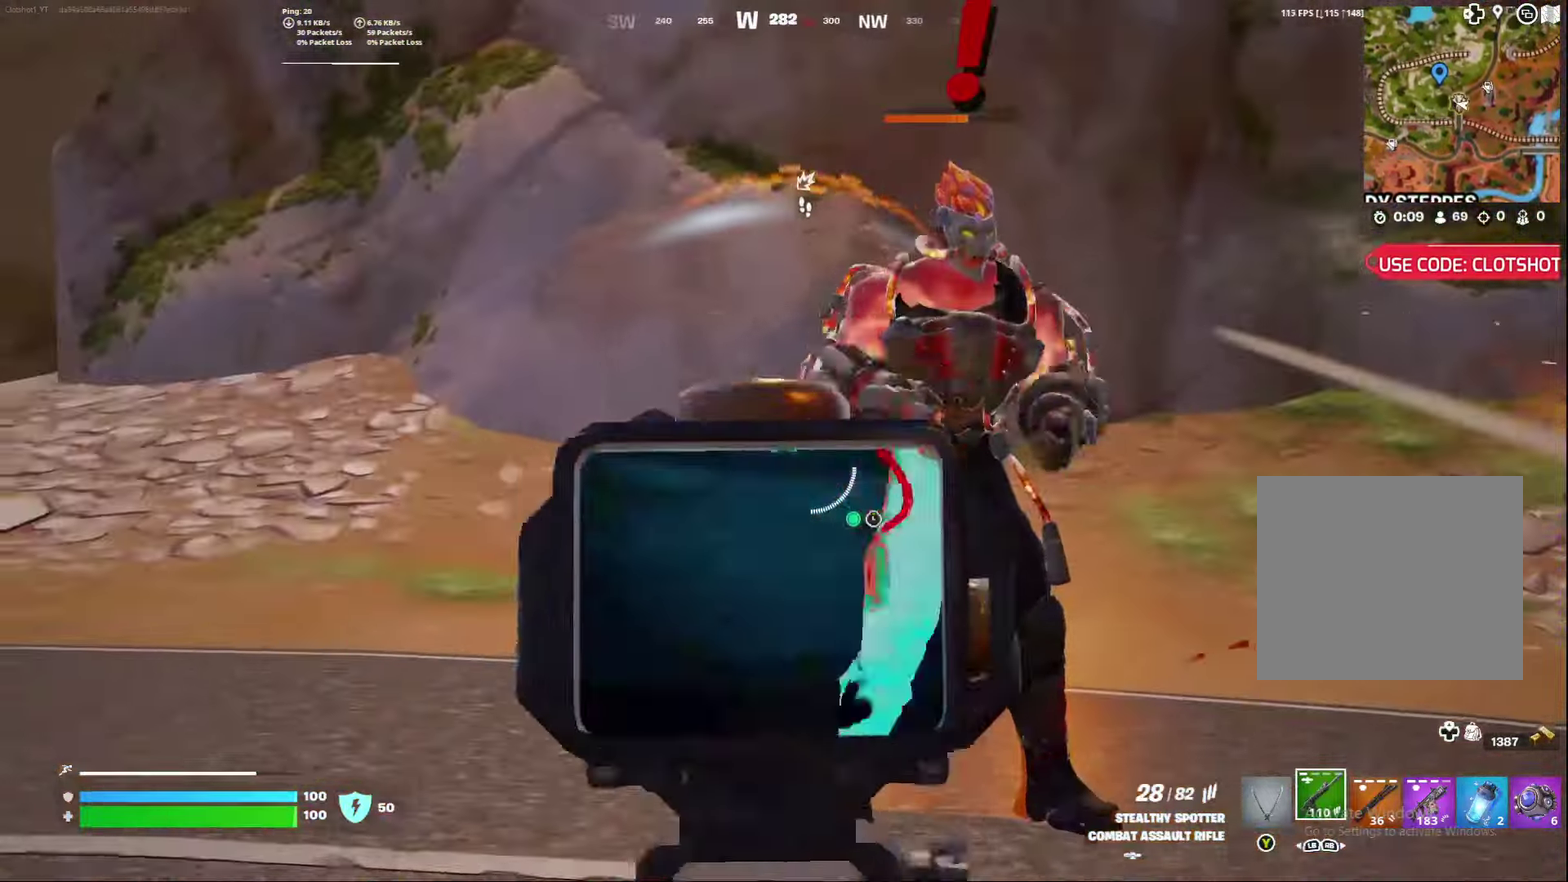
{"dt_ms": 500, "buttons": ["L2", "R2"], "left_stick": "down", "right_stick": "center", "events": [[33, "right_stick", "center"], [100, "right_stick", "up-right"], [200, "left_stick", "down"], [200, "right_stick", "center"], [267, "right_stick", "up-left"], [367, "right_stick", "up"], [450, "right_stick", "center"]]}
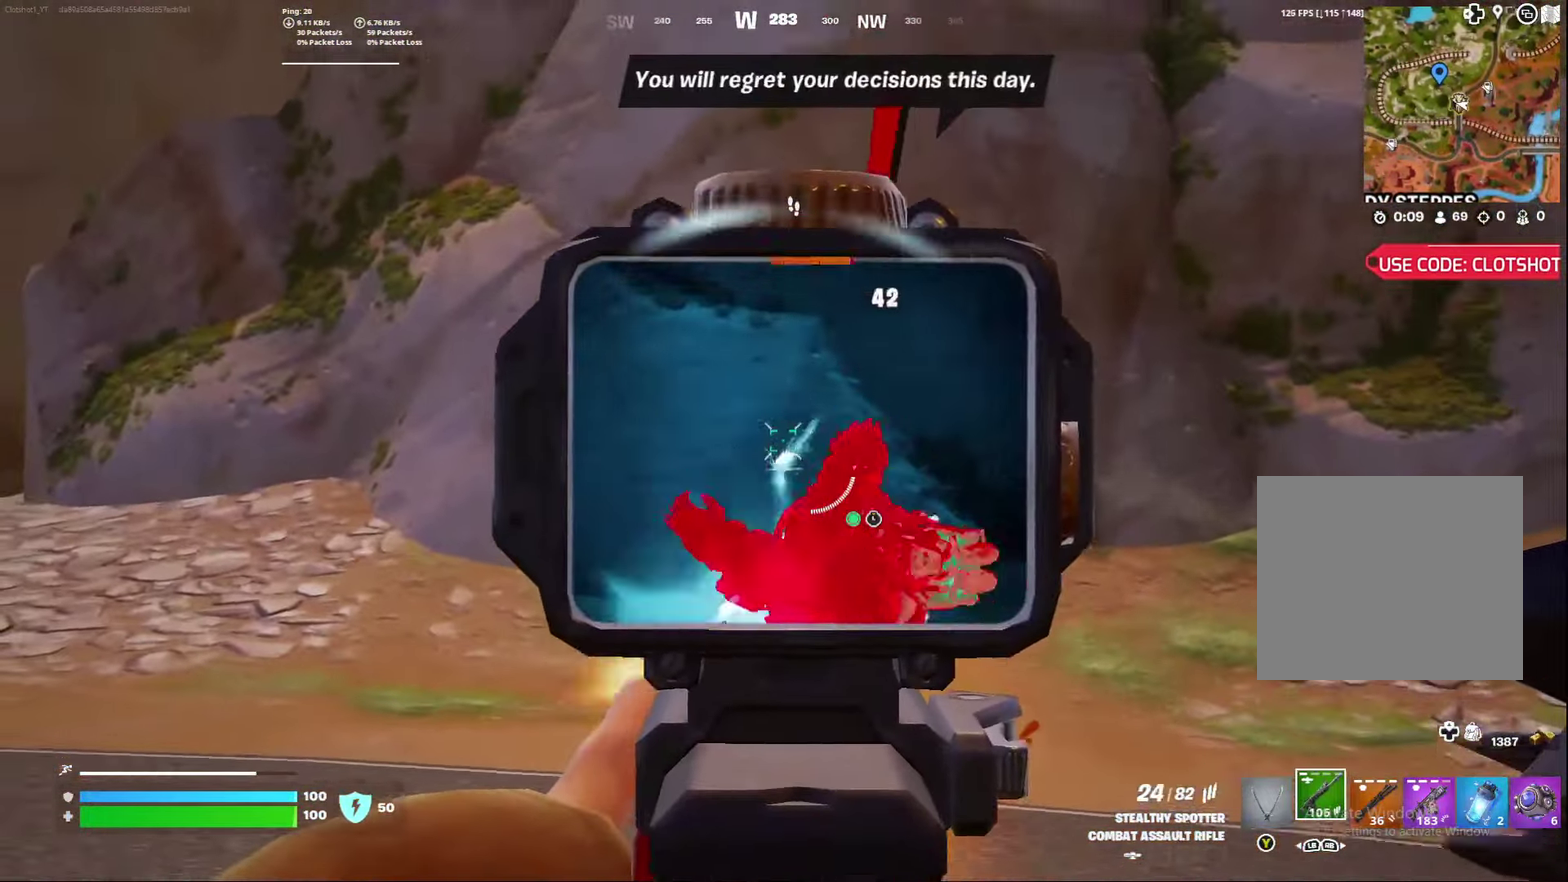
{"dt_ms": 300, "buttons": ["L2", "R2"], "left_stick": "down", "right_stick": "down", "events": [[33, "left_stick", "down-right"], [33, "right_stick", "down-right"], [100, "left_stick", "down"], [117, "right_stick", "down"]]}
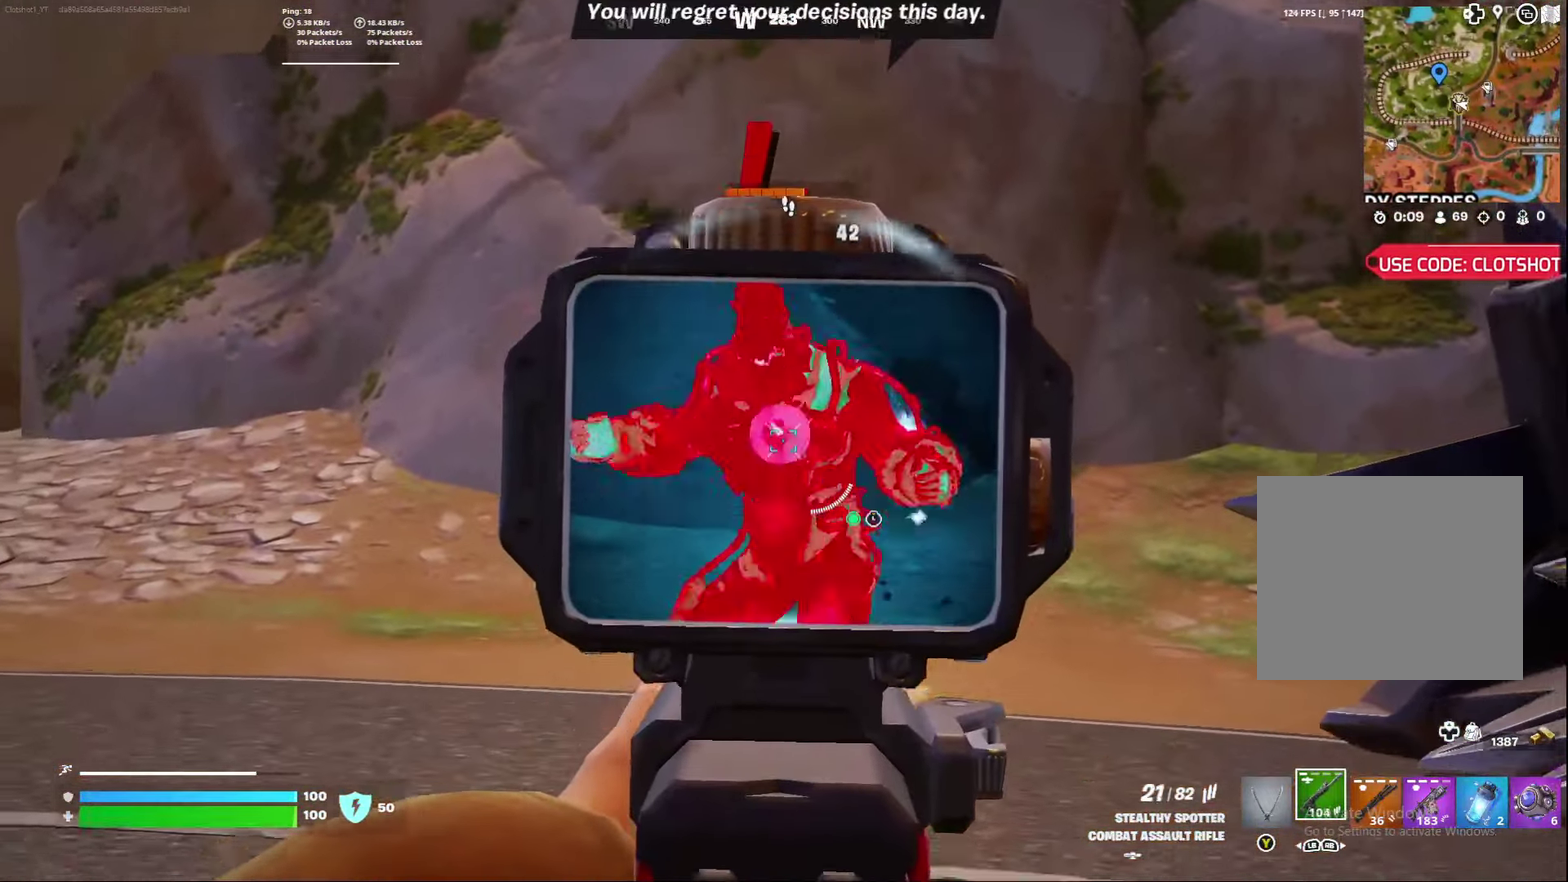
{"dt_ms": 800, "buttons": ["L2", "R2"], "left_stick": "down", "right_stick": "down", "events": [[183, "right_stick", "center"], [333, "right_stick", "down"]]}
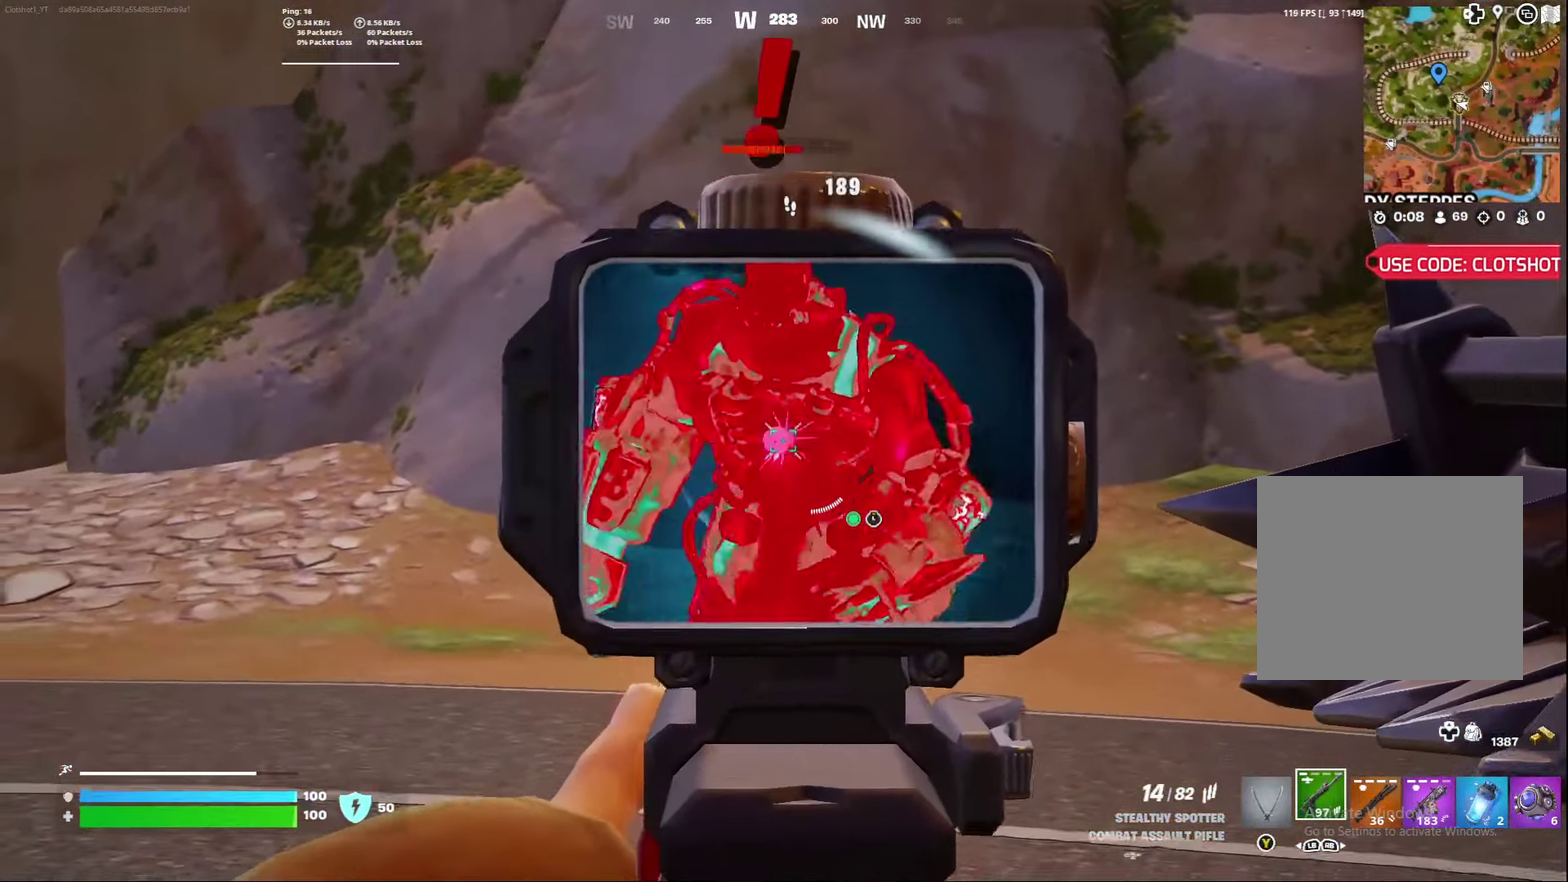
{"dt_ms": 400, "buttons": ["L2", "R2"], "left_stick": "down", "right_stick": "down", "events": []}
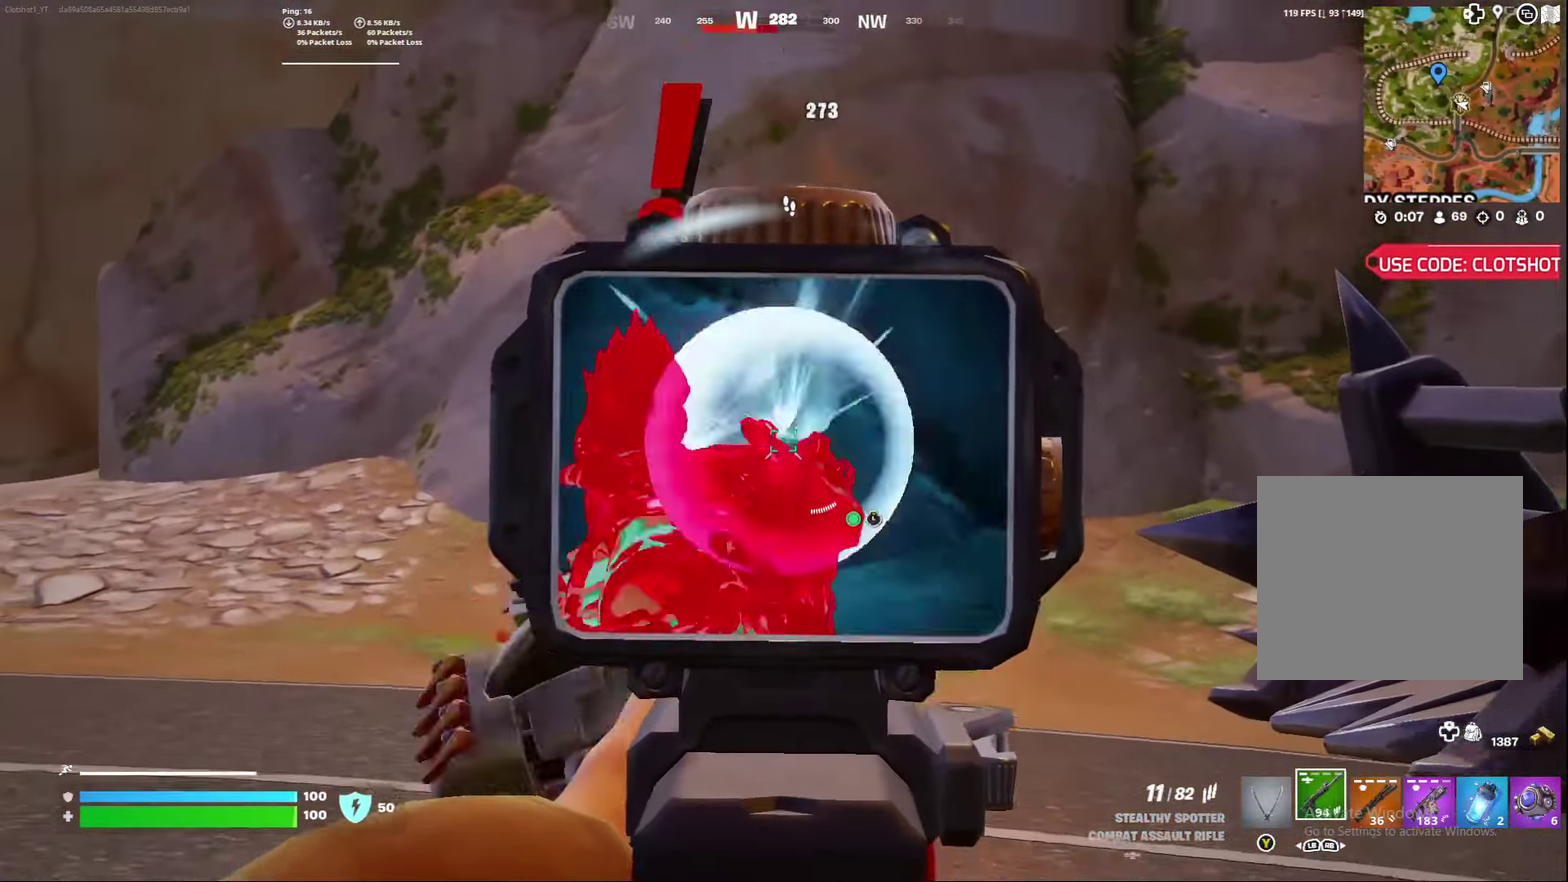
{"dt_ms": 400, "buttons": ["L2", "R2"], "left_stick": "down", "right_stick": "down", "events": []}
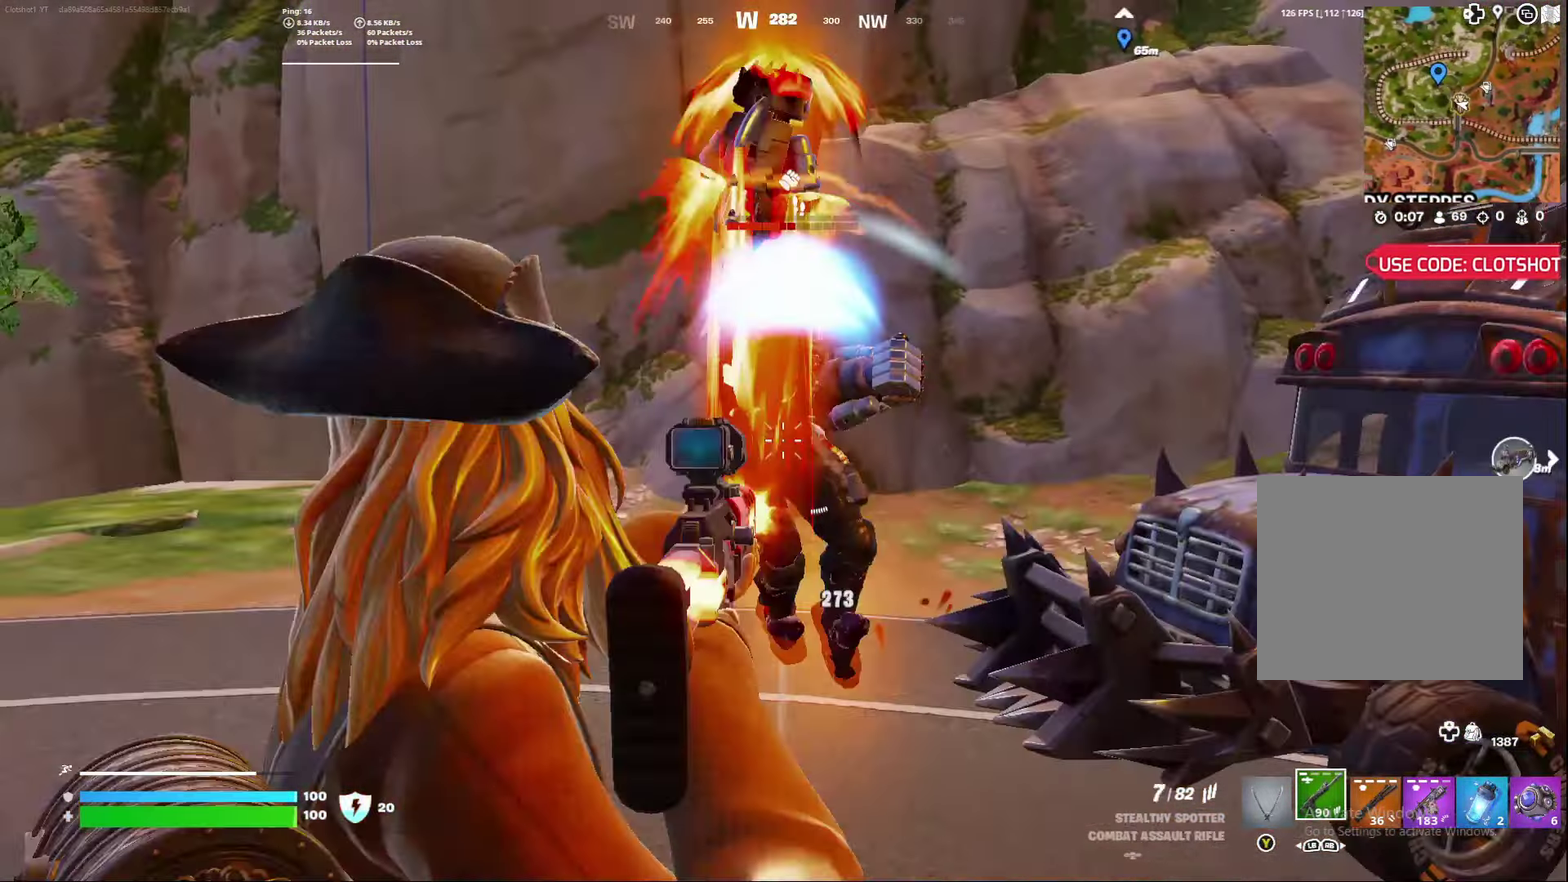
{"dt_ms": 800, "buttons": [], "left_stick": "center", "right_stick": "center", "events": [[233, "right_stick", "down-left"], [250, "R2", "up"], [267, "L2", "up"], [300, "right_stick", "center"], [483, "left_stick", "right"], [583, "left_stick", "center"], [633, "right_stick", "right"], [683, "left_stick", "left"], [750, "right_stick", "center"], [783, "left_stick", "center"]]}
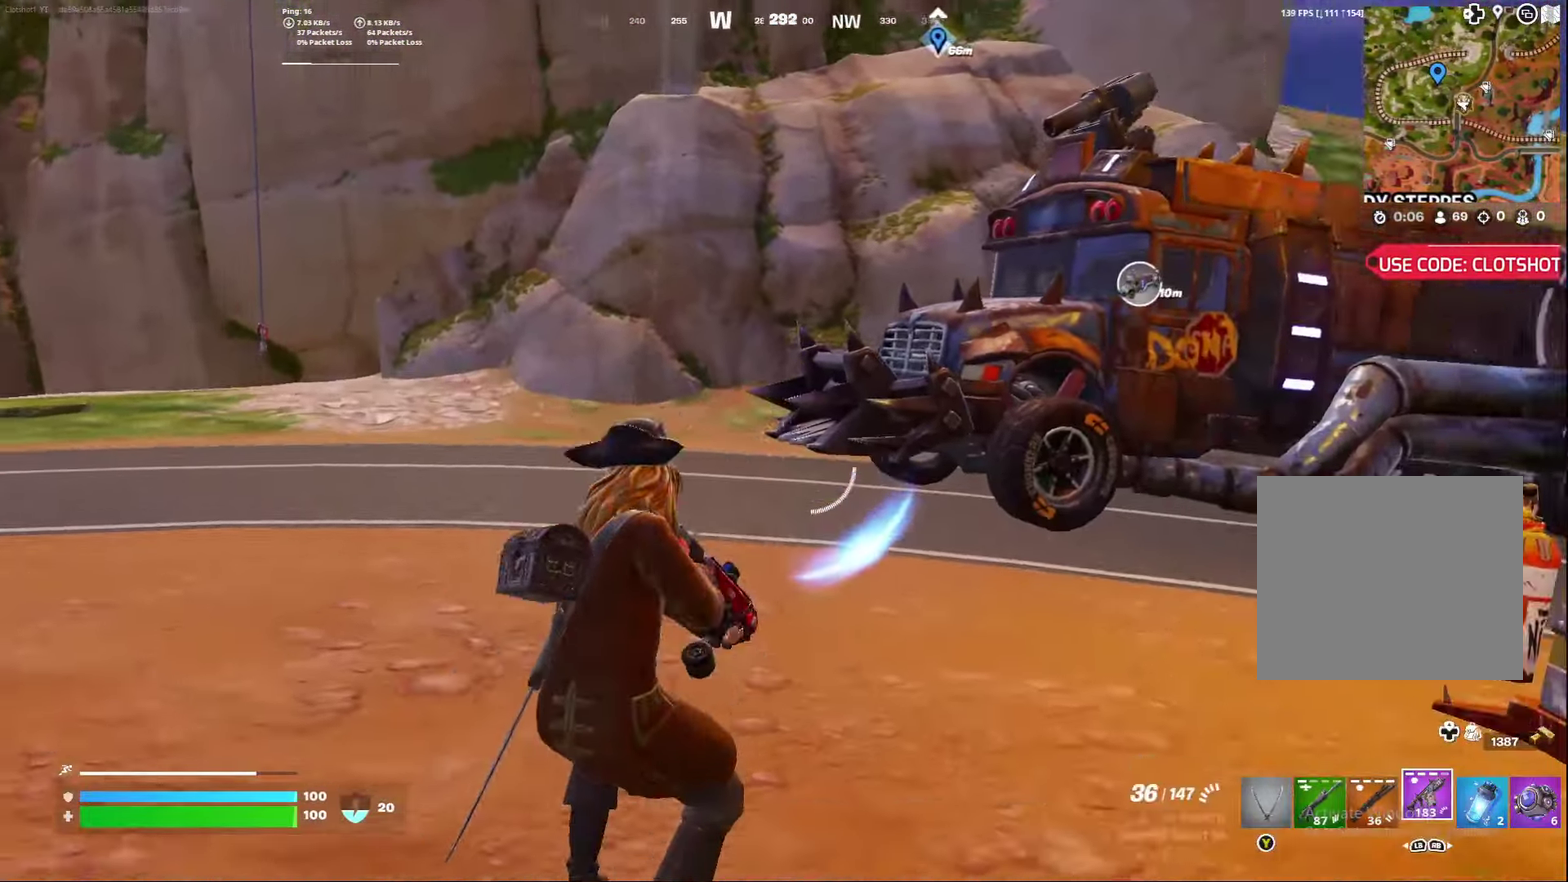
{"dt_ms": 300, "buttons": [], "left_stick": "center", "right_stick": "right", "events": [[17, "right_stick", "left"], [167, "right_stick", "center"], [300, "right_stick", "right"]]}
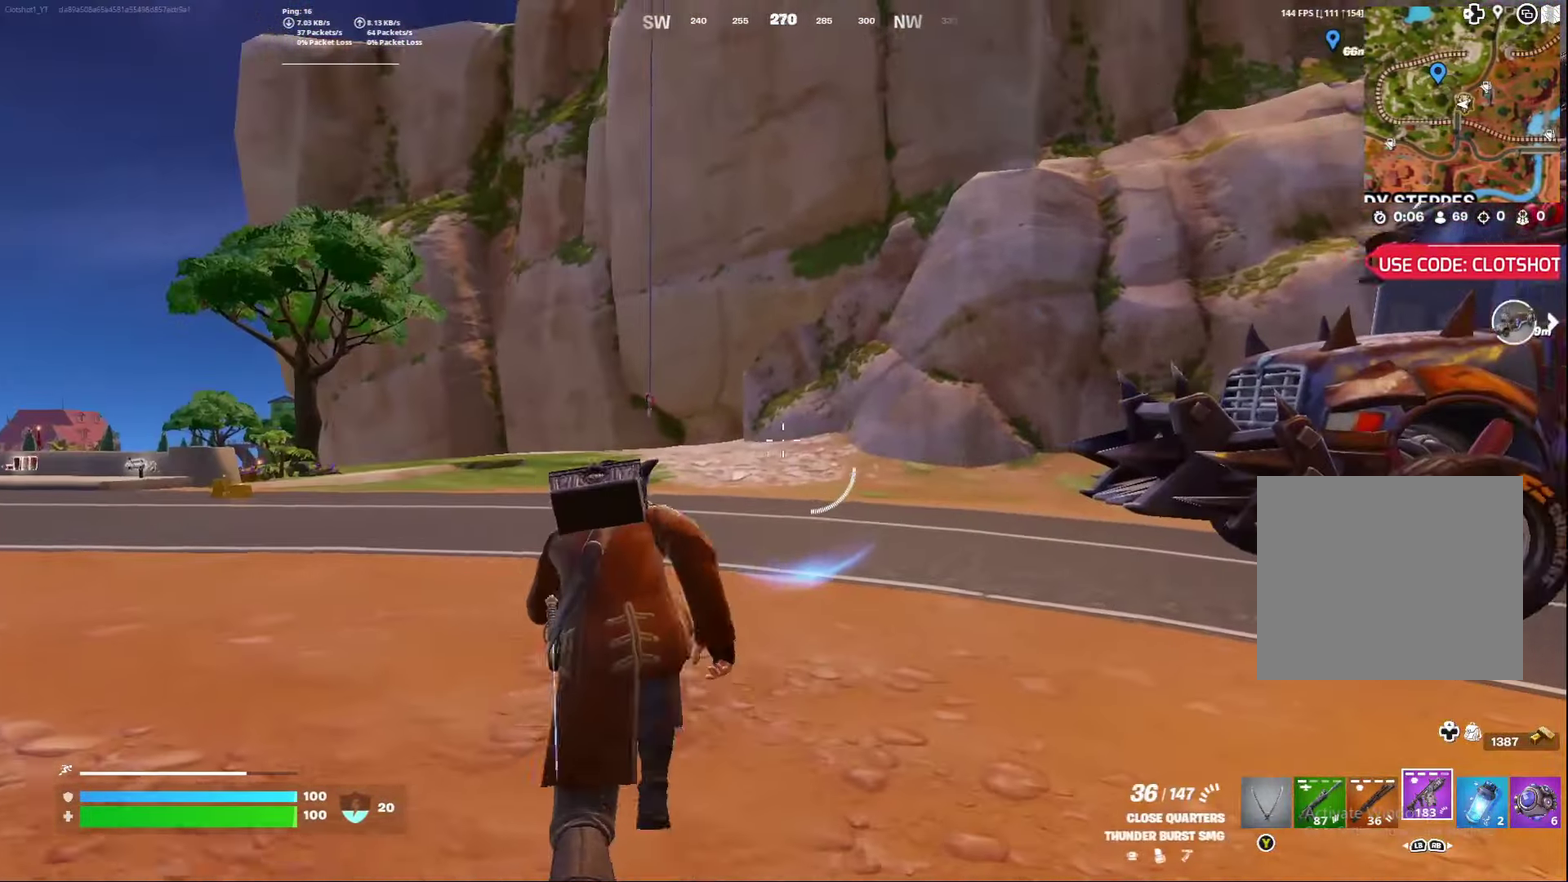
{"dt_ms": 600, "buttons": [], "left_stick": "down-left", "right_stick": "center", "events": [[100, "left_stick", "left"], [233, "left_stick", "down-left"], [600, "right_stick", "center"]]}
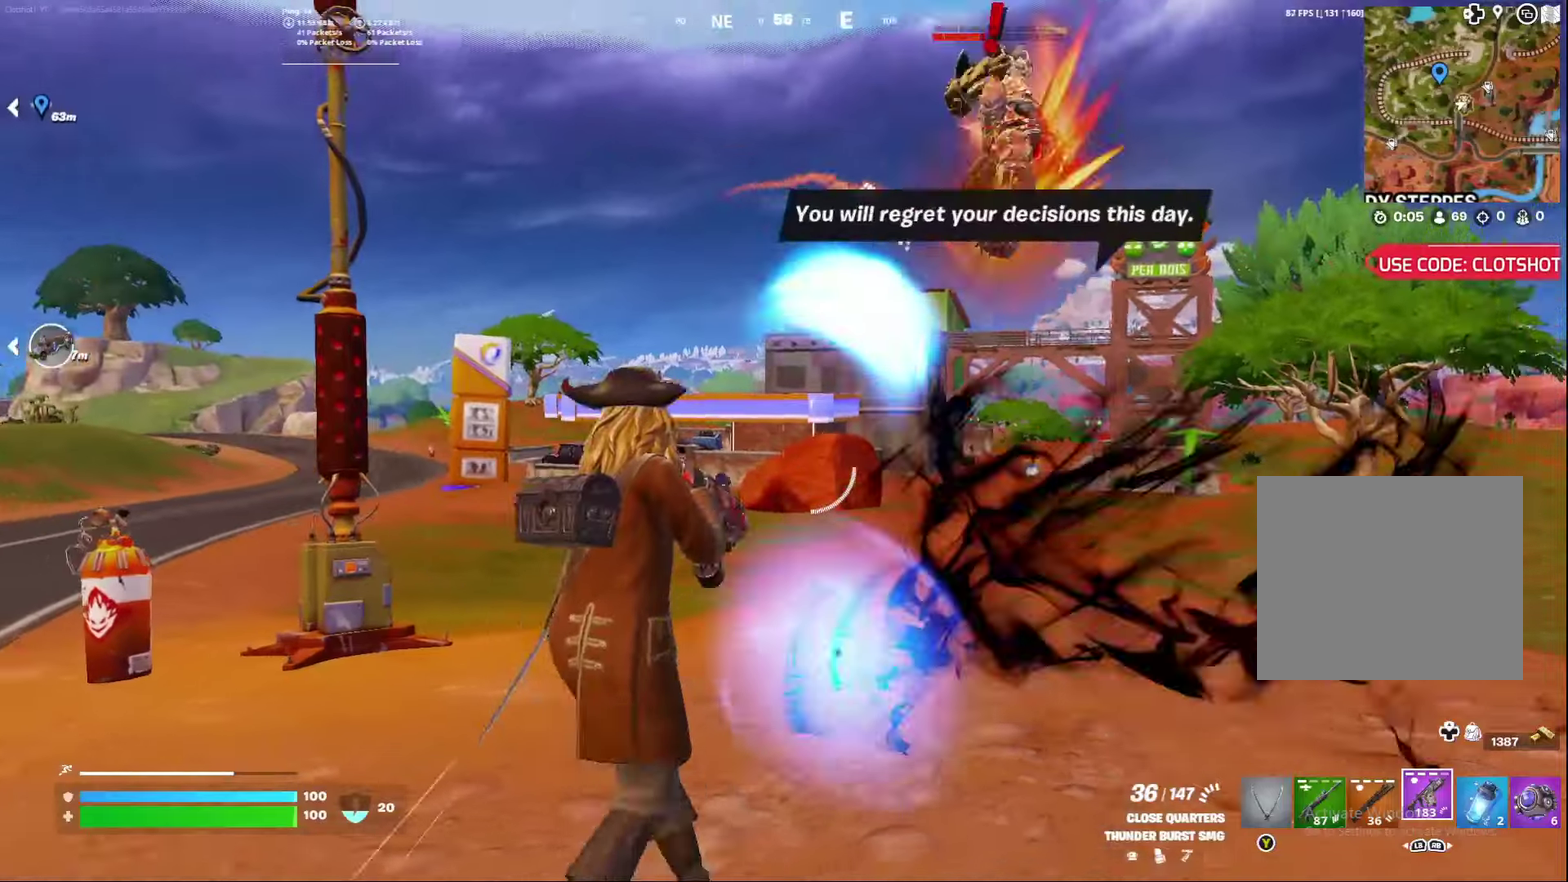
{"dt_ms": 400, "buttons": [], "left_stick": "down", "right_stick": "down-right", "events": [[183, "left_stick", "down"], [317, "right_stick", "right"], [367, "right_stick", "down-right"]]}
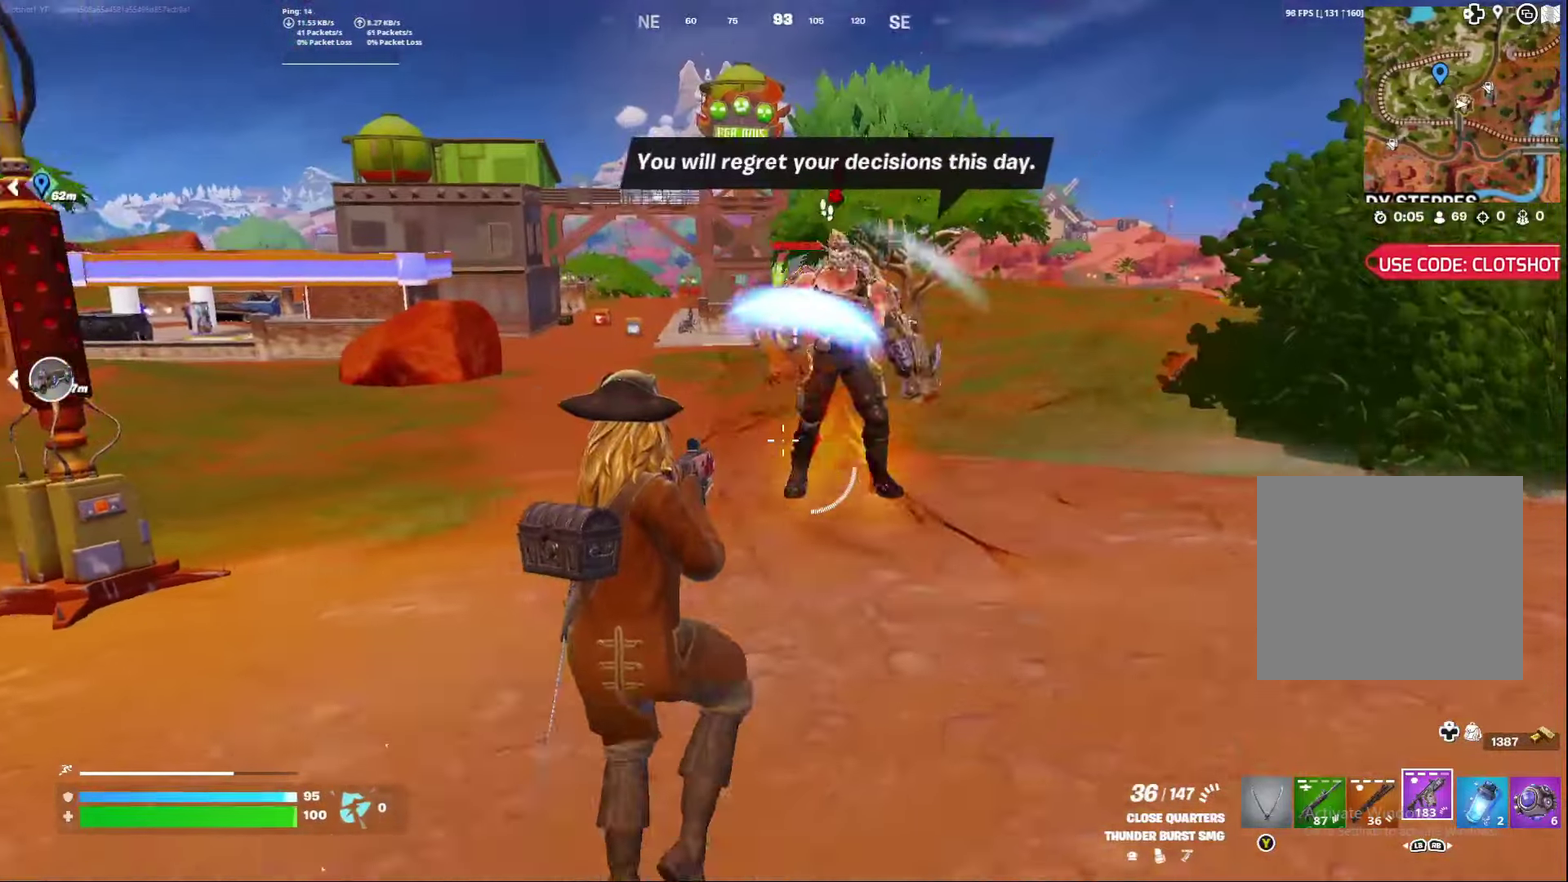
{"dt_ms": 500, "buttons": ["L2", "R2"], "left_stick": "down-right", "right_stick": "up-right", "events": [[67, "right_stick", "center"], [150, "L2", "down"], [250, "left_stick", "down-right"], [300, "R2", "down"], [317, "right_stick", "up"], [450, "right_stick", "up-right"]]}
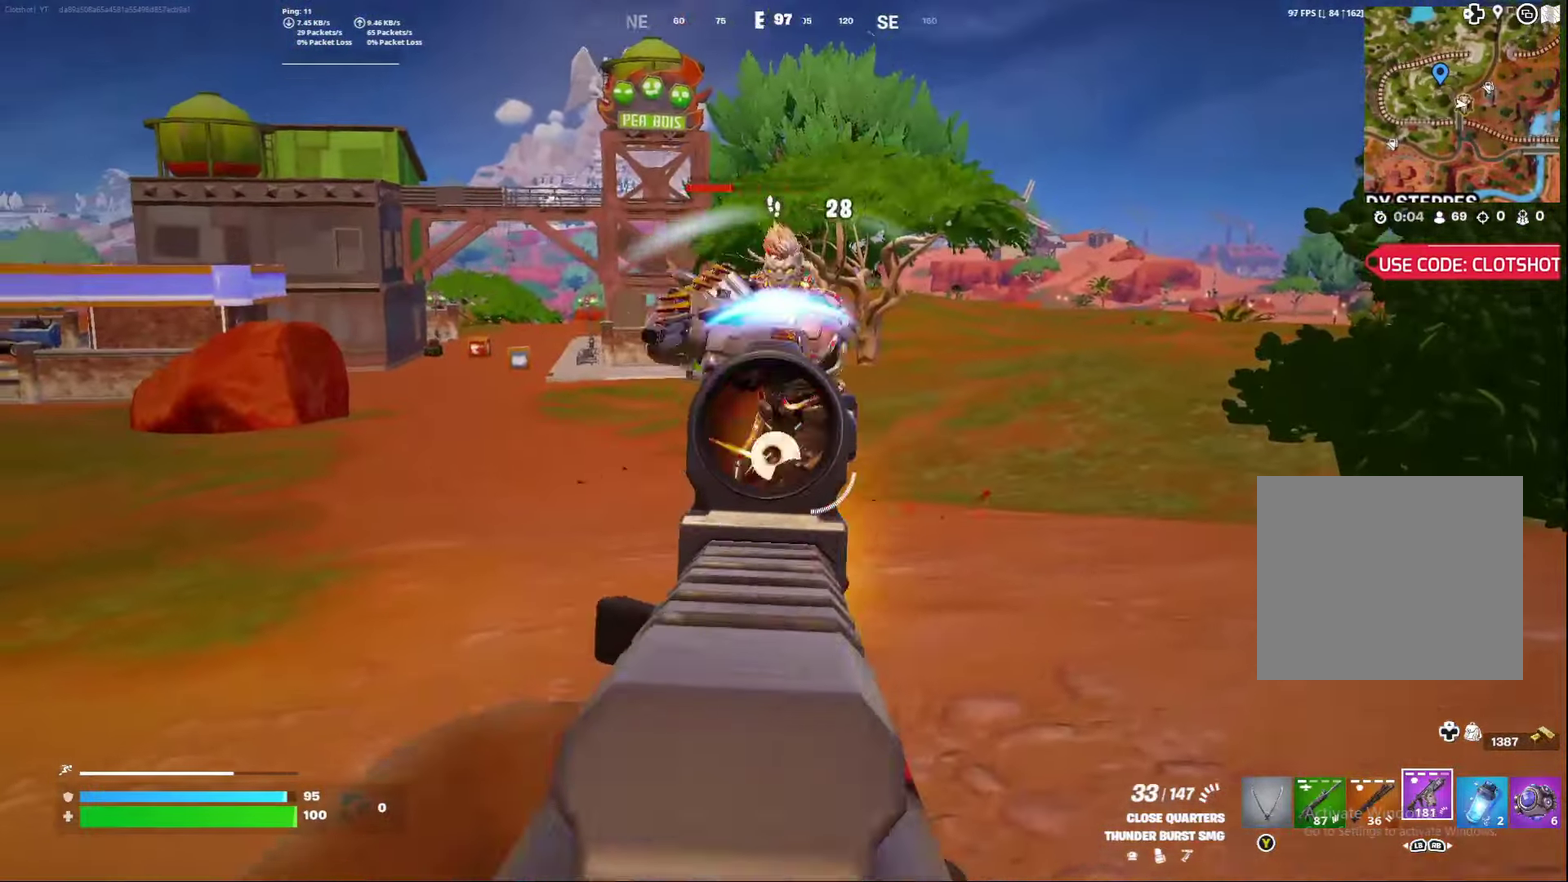
{"dt_ms": 500, "buttons": ["L2"], "left_stick": "down-left", "right_stick": "left", "events": [[67, "left_stick", "down"], [67, "right_stick", "up"], [117, "right_stick", "up-left"], [300, "left_stick", "down-left"], [317, "right_stick", "left"], [500, "R2", "up"]]}
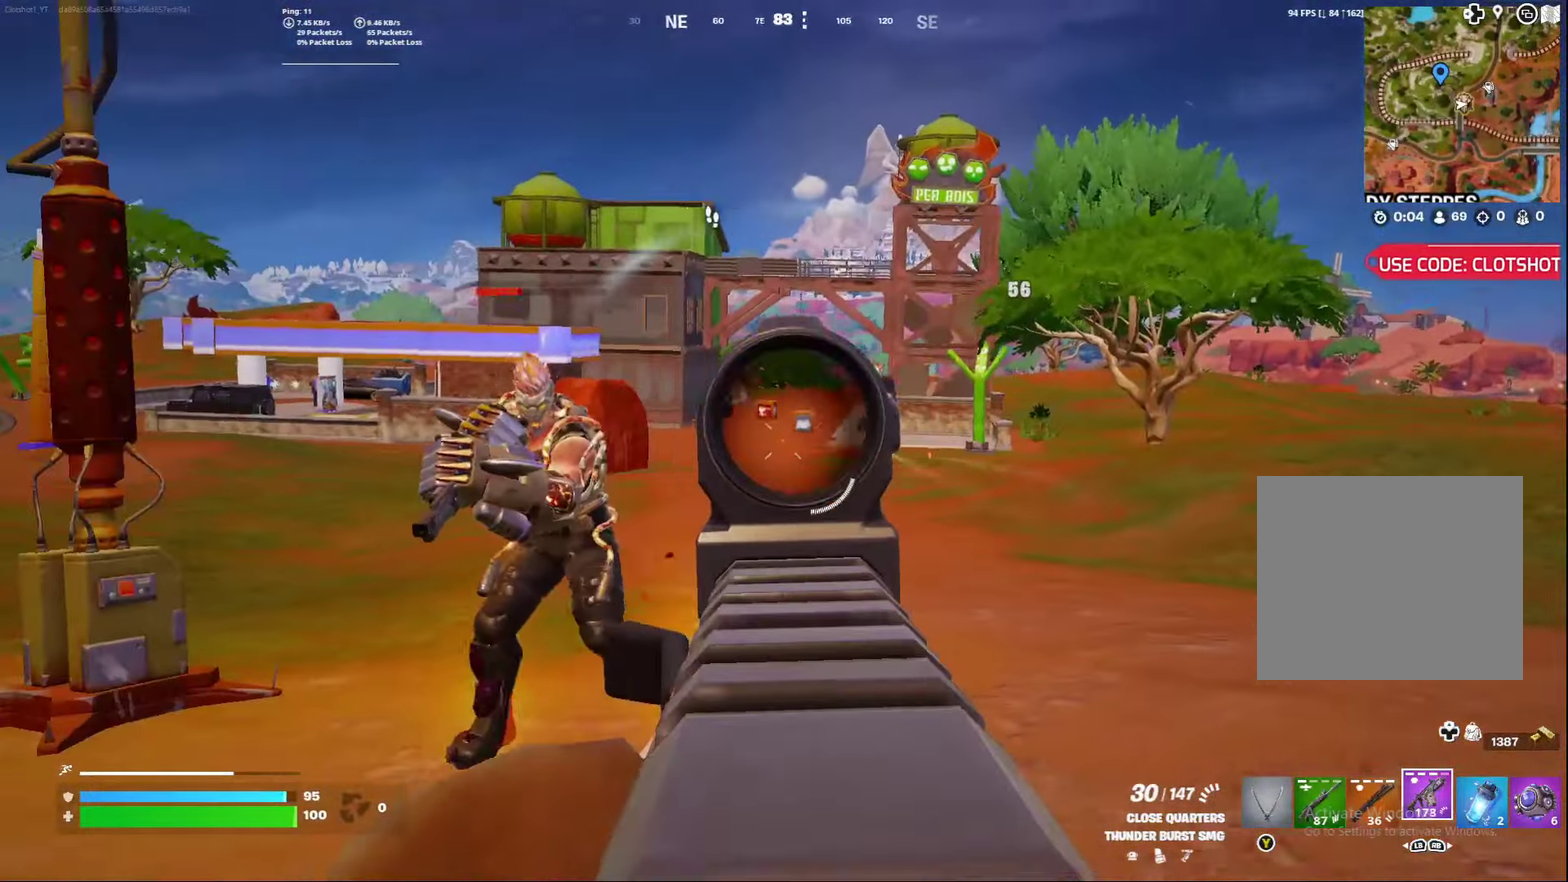
{"dt_ms": 500, "buttons": [], "left_stick": "right", "right_stick": "down-left", "events": [[33, "L2", "up"], [183, "left_stick", "down"], [283, "R2", "down"], [300, "right_stick", "up-left"], [317, "left_stick", "down-right"], [383, "right_stick", "left"], [450, "R2", "up"], [450, "left_stick", "center"], [483, "right_stick", "down-left"], [500, "left_stick", "right"]]}
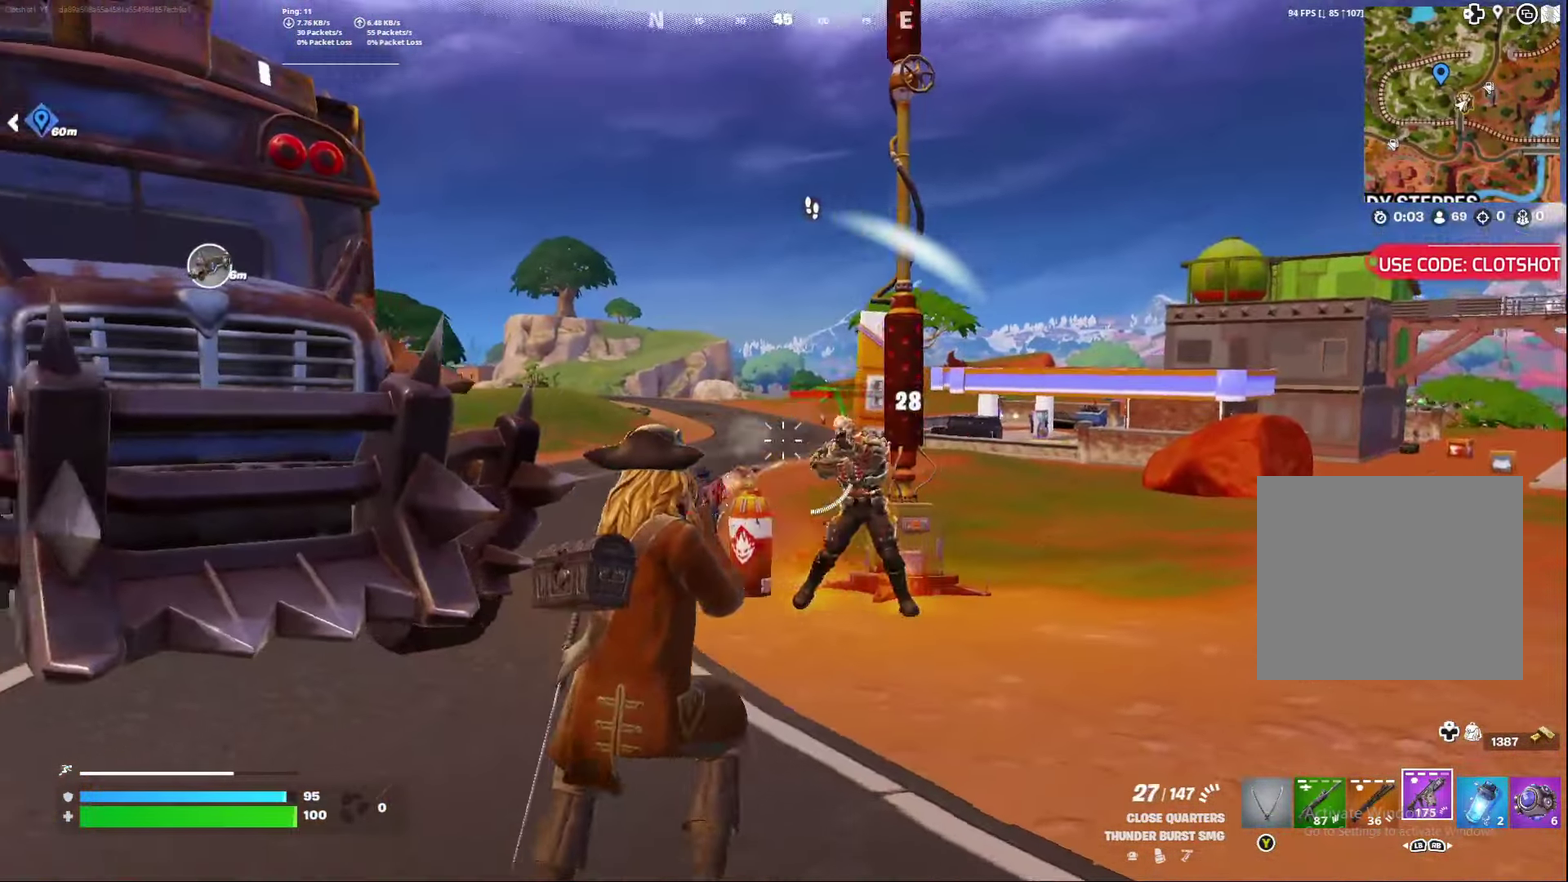
{"dt_ms": 500, "buttons": ["R2"], "left_stick": "center", "right_stick": "center", "events": [[17, "R2", "down"], [67, "right_stick", "center"], [117, "R2", "up"], [250, "left_stick", "down-right"], [333, "left_stick", "right"], [417, "R2", "down"], [467, "left_stick", "center"]]}
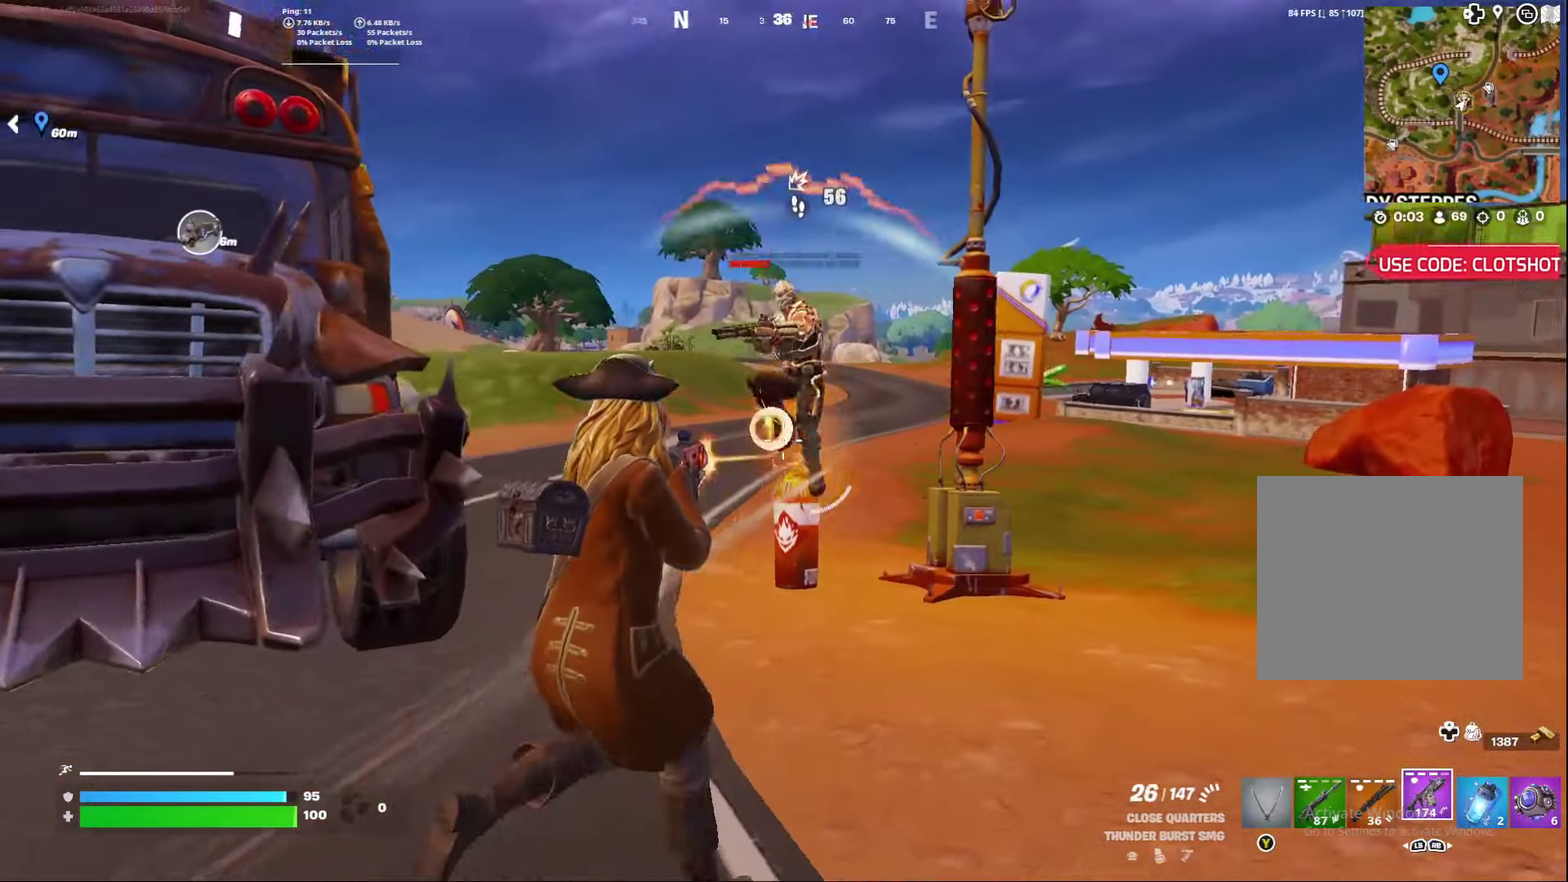
{"dt_ms": 500, "buttons": ["R2"], "left_stick": "down", "right_stick": "down", "events": [[33, "left_stick", "down-right"], [67, "right_stick", "up"], [133, "left_stick", "down"], [150, "right_stick", "up-left"], [350, "right_stick", "center"], [417, "right_stick", "down"]]}
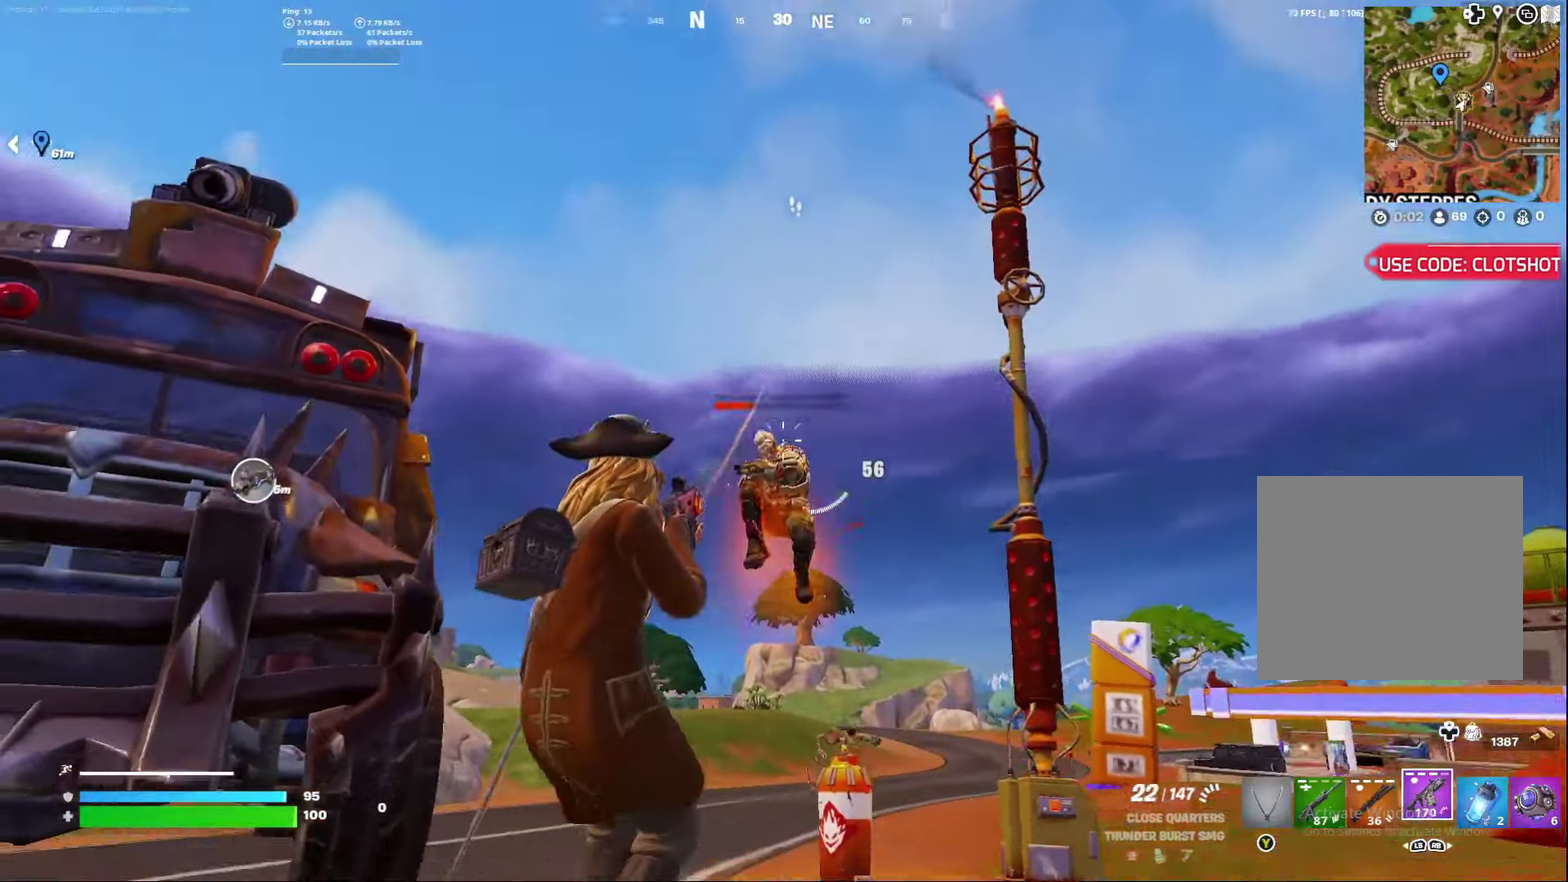
{"dt_ms": 500, "buttons": ["L2", "R2"], "left_stick": "down-right", "right_stick": "down", "events": [[67, "right_stick", "down-left"], [117, "left_stick", "right"], [150, "L2", "down"], [183, "right_stick", "center"], [250, "right_stick", "down"], [483, "left_stick", "down-right"]]}
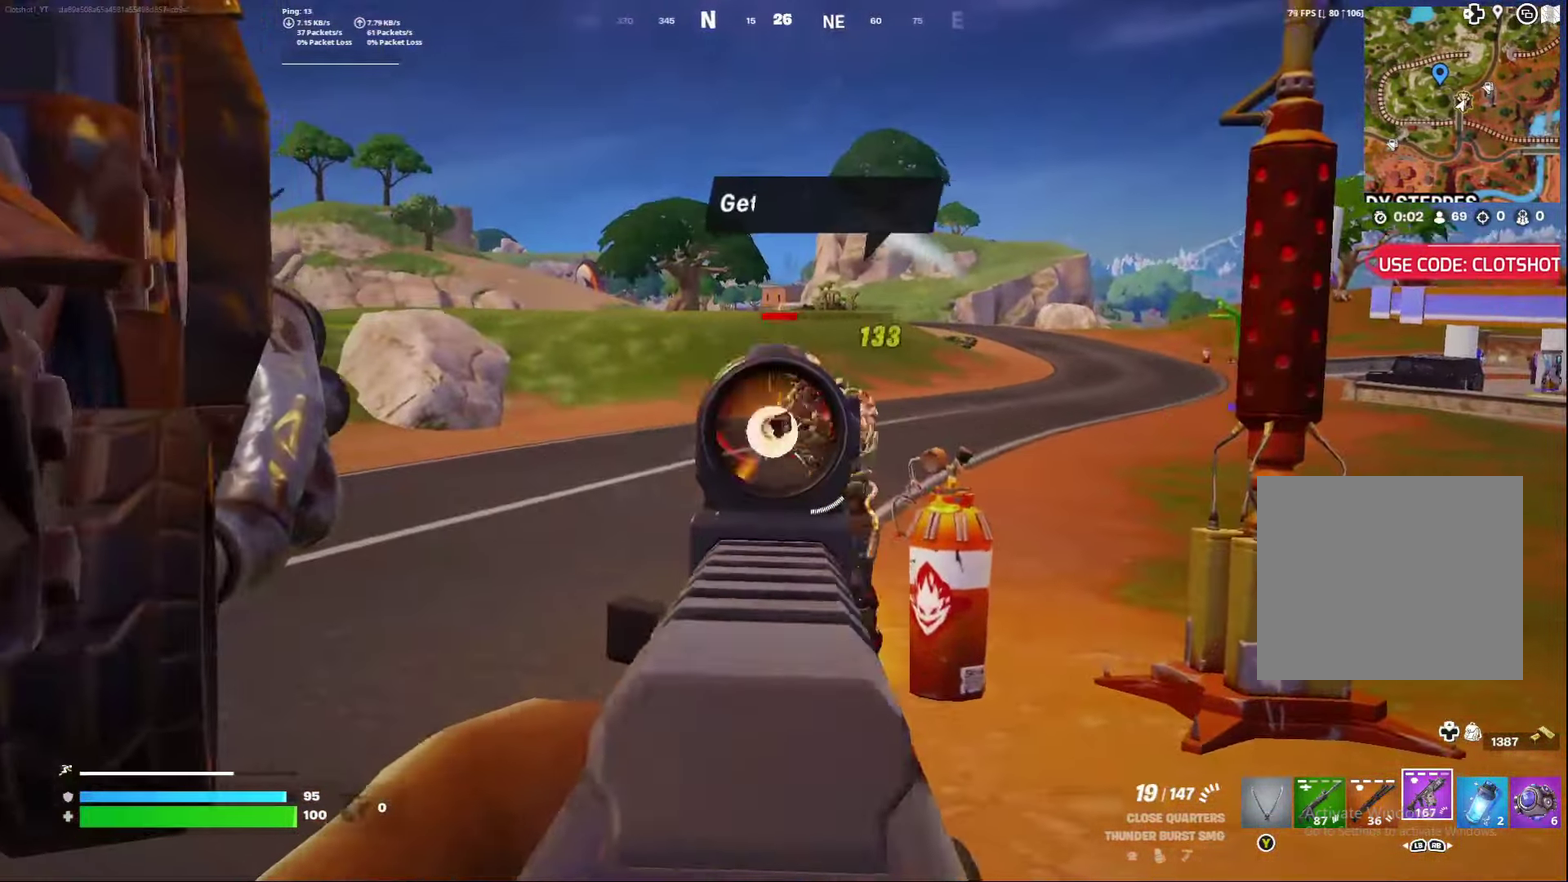
{"dt_ms": 300, "buttons": ["L2", "R2"], "left_stick": "down", "right_stick": "down-left", "events": [[117, "right_stick", "center"], [250, "left_stick", "down"], [300, "right_stick", "down-left"]]}
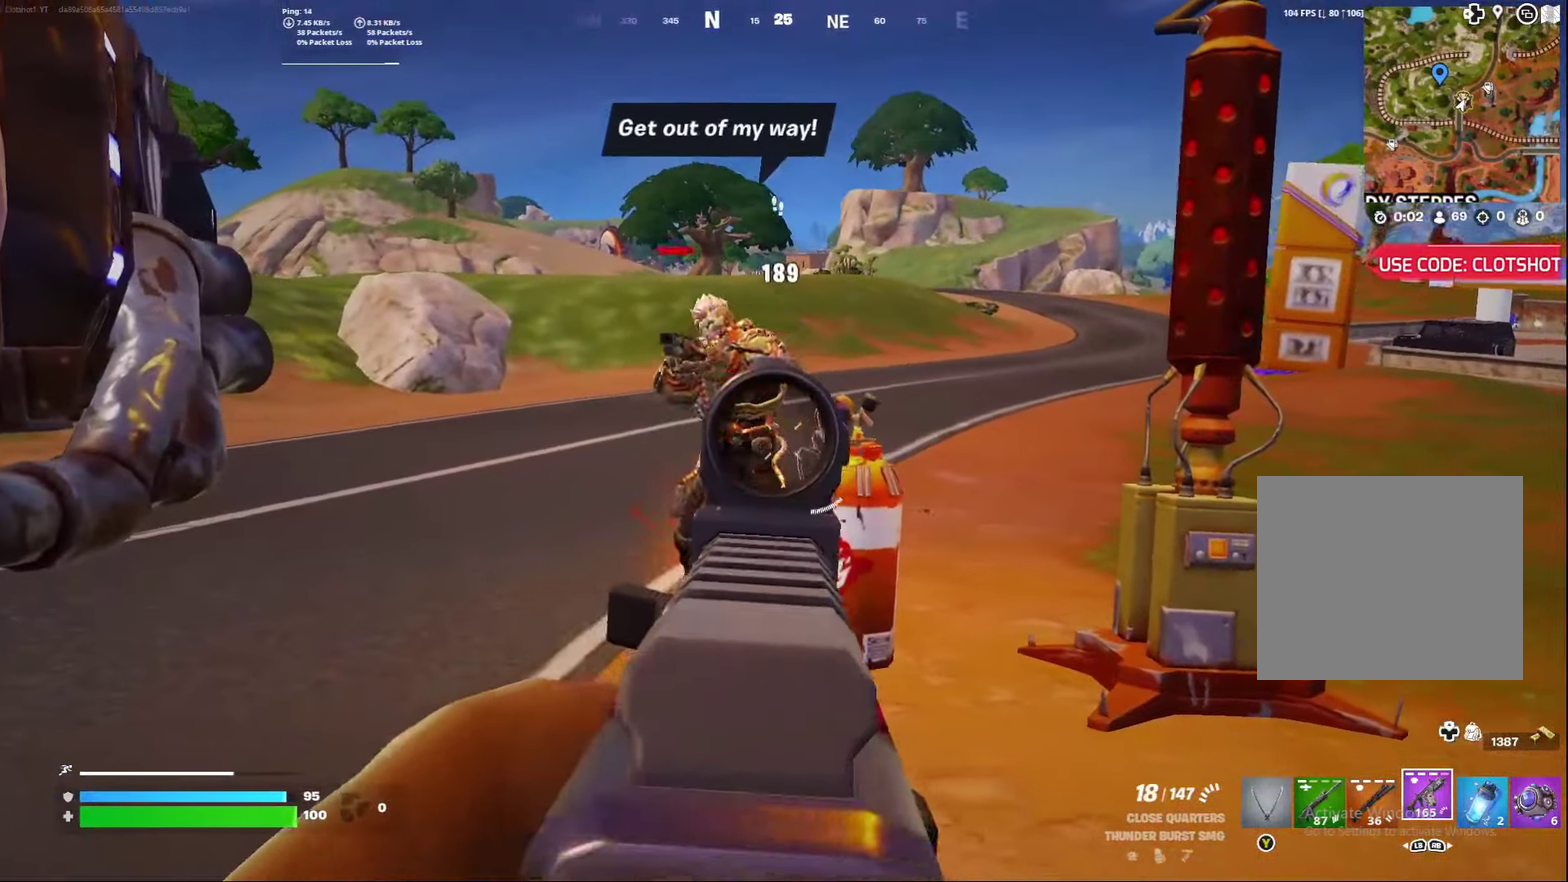
{"dt_ms": 700, "buttons": ["L2", "R2"], "left_stick": "down-right", "right_stick": "center", "events": [[50, "right_stick", "left"], [117, "right_stick", "up-left"], [167, "right_stick", "up"], [283, "right_stick", "center"], [433, "left_stick", "right"], [583, "left_stick", "center"], [633, "left_stick", "down-right"]]}
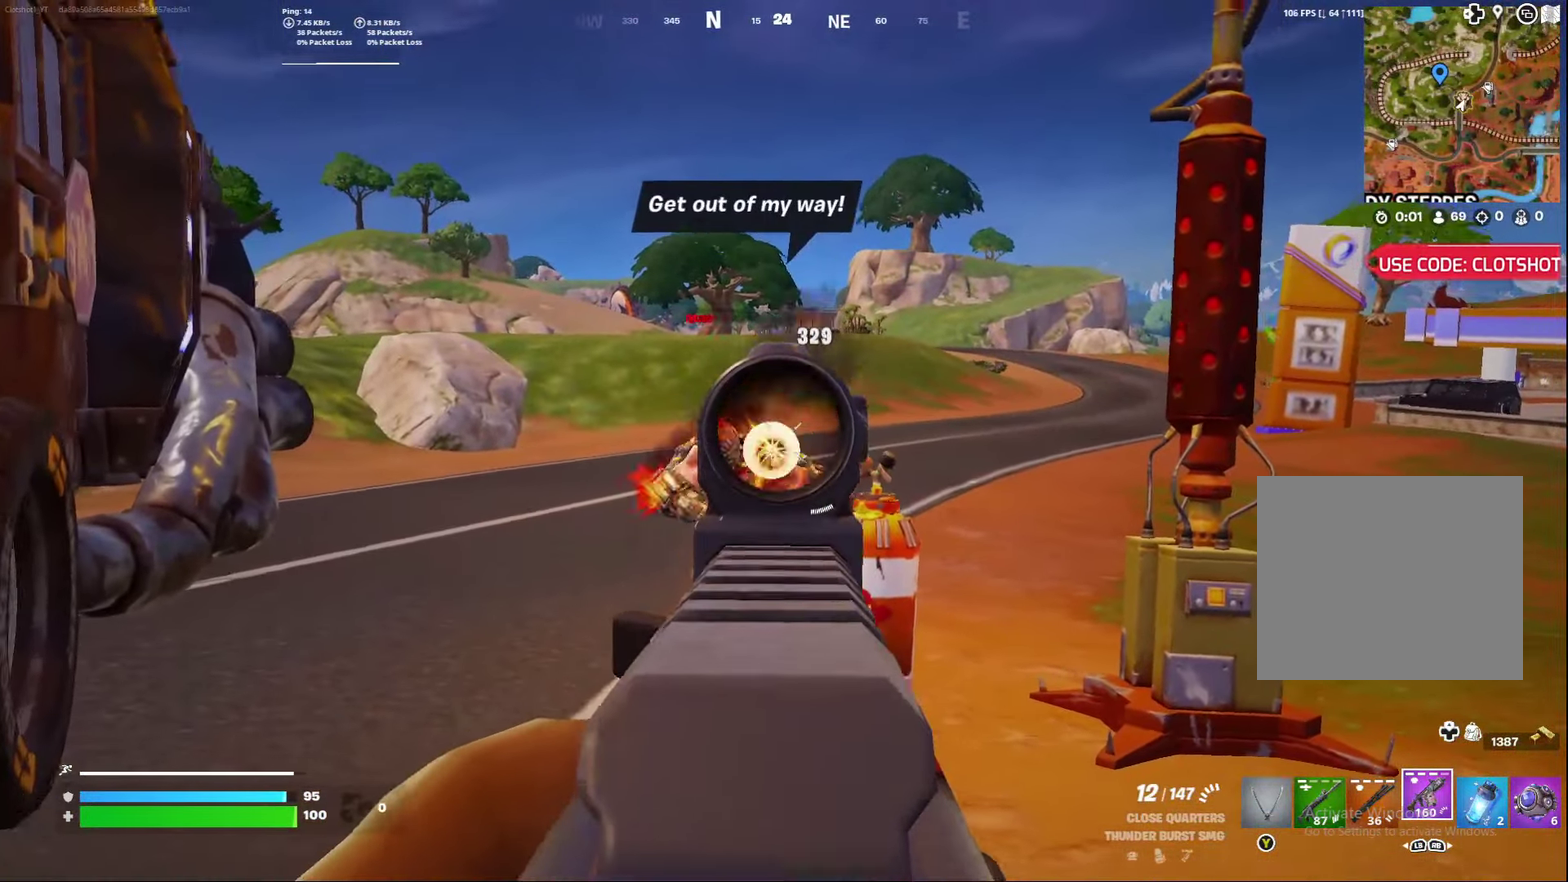
{"dt_ms": 500, "buttons": ["L2", "R2"], "left_stick": "down-right", "right_stick": "down-right", "events": [[33, "left_stick", "down"], [100, "left_stick", "down-left"], [117, "right_stick", "left"], [183, "right_stick", "down-left"], [350, "right_stick", "center"], [433, "left_stick", "down-right"], [483, "right_stick", "down-right"]]}
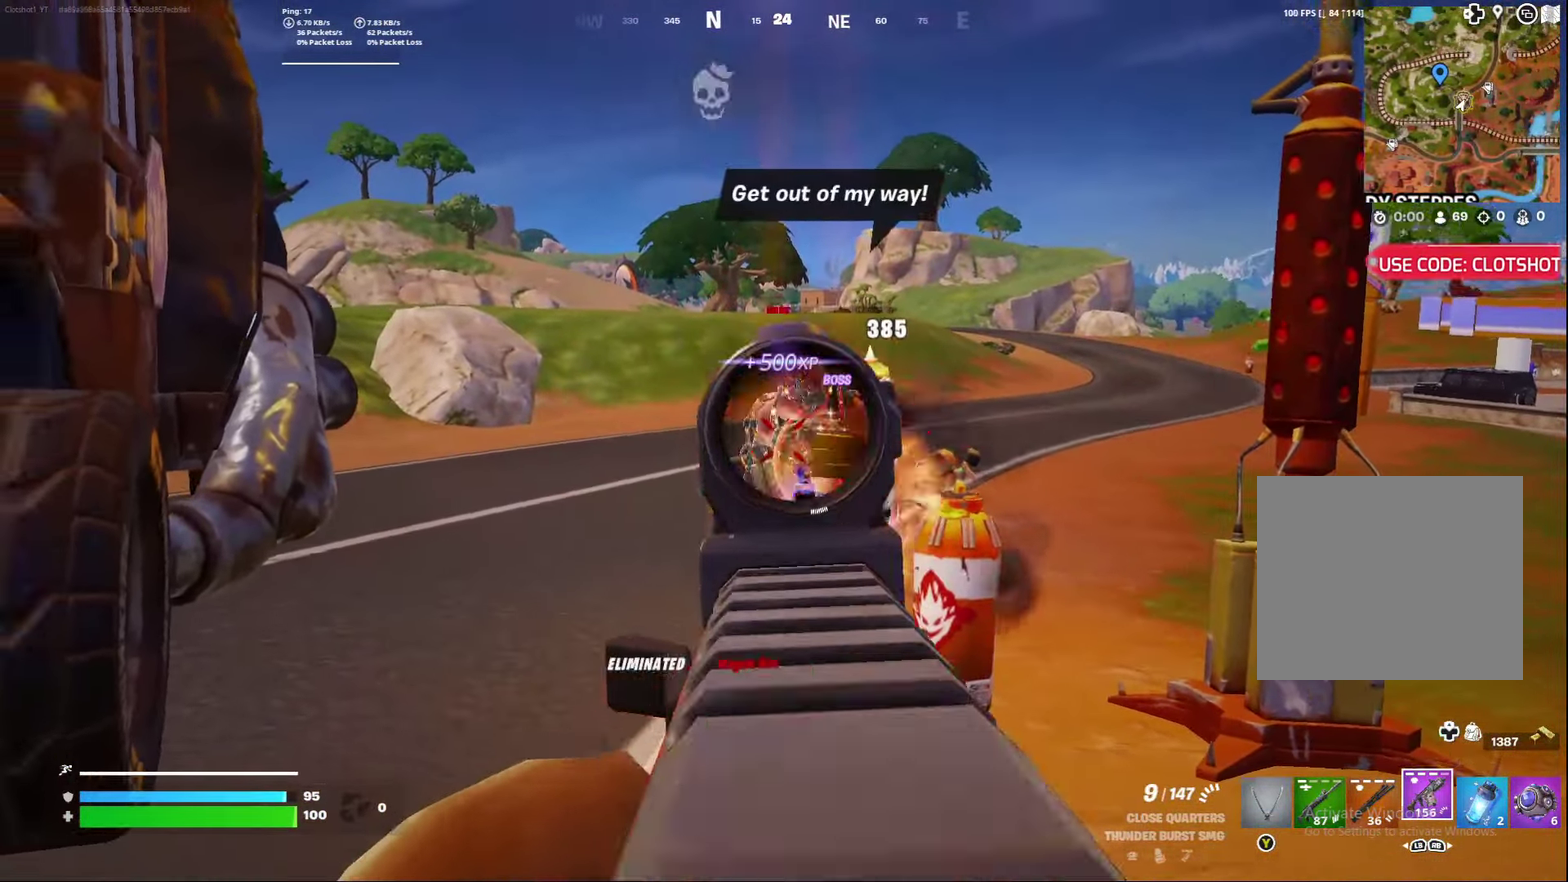
{"dt_ms": 500, "buttons": ["L3"], "left_stick": "center", "right_stick": "down-left"}
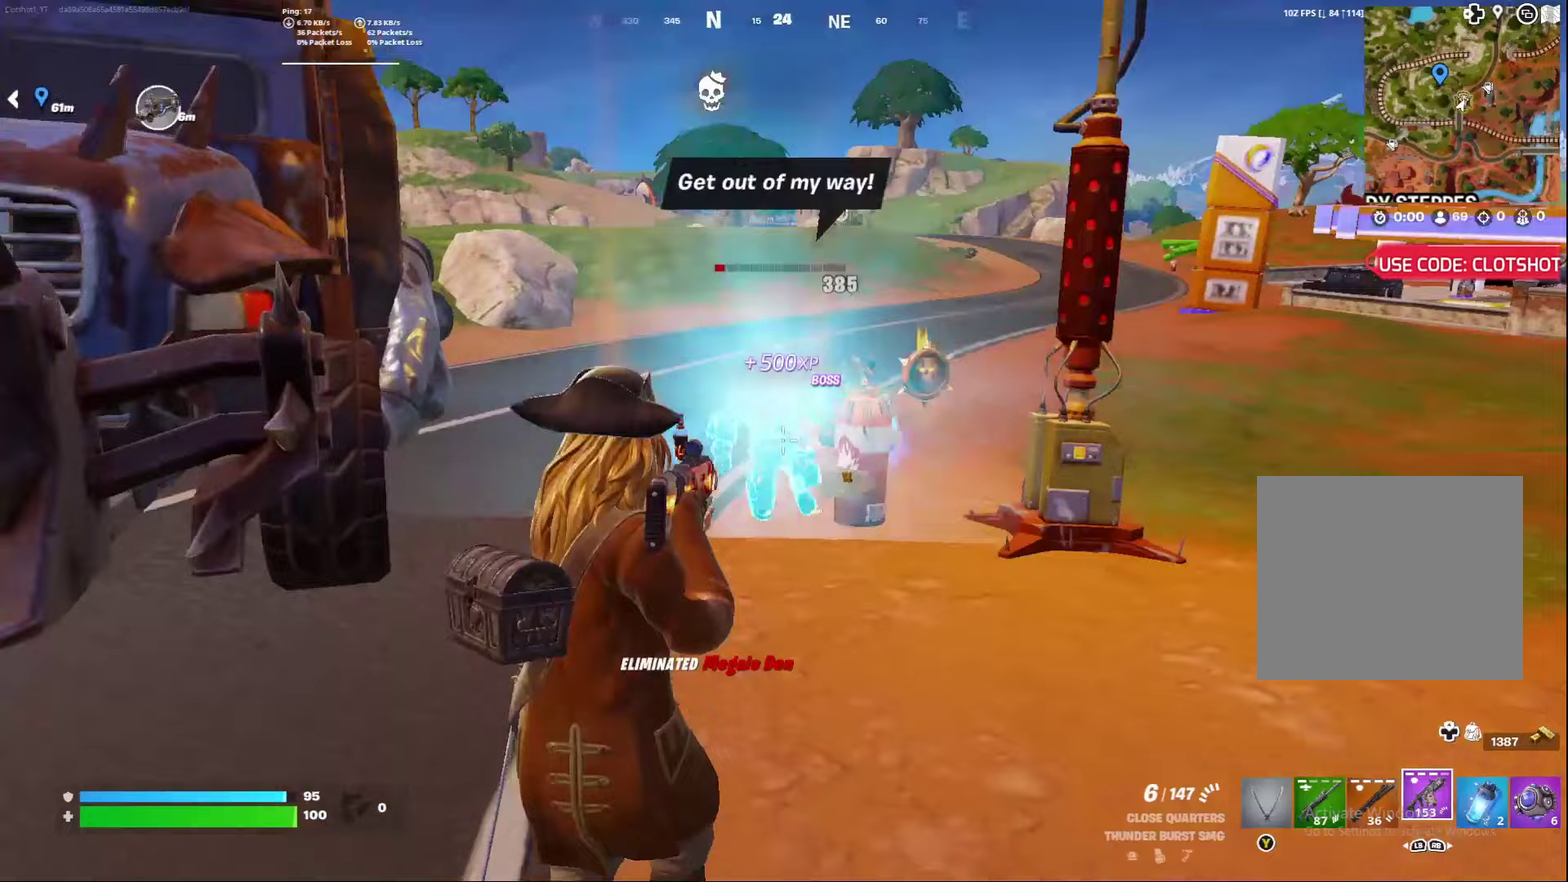
{"dt_ms": 600, "buttons": [], "left_stick": "down", "right_stick": "center"}
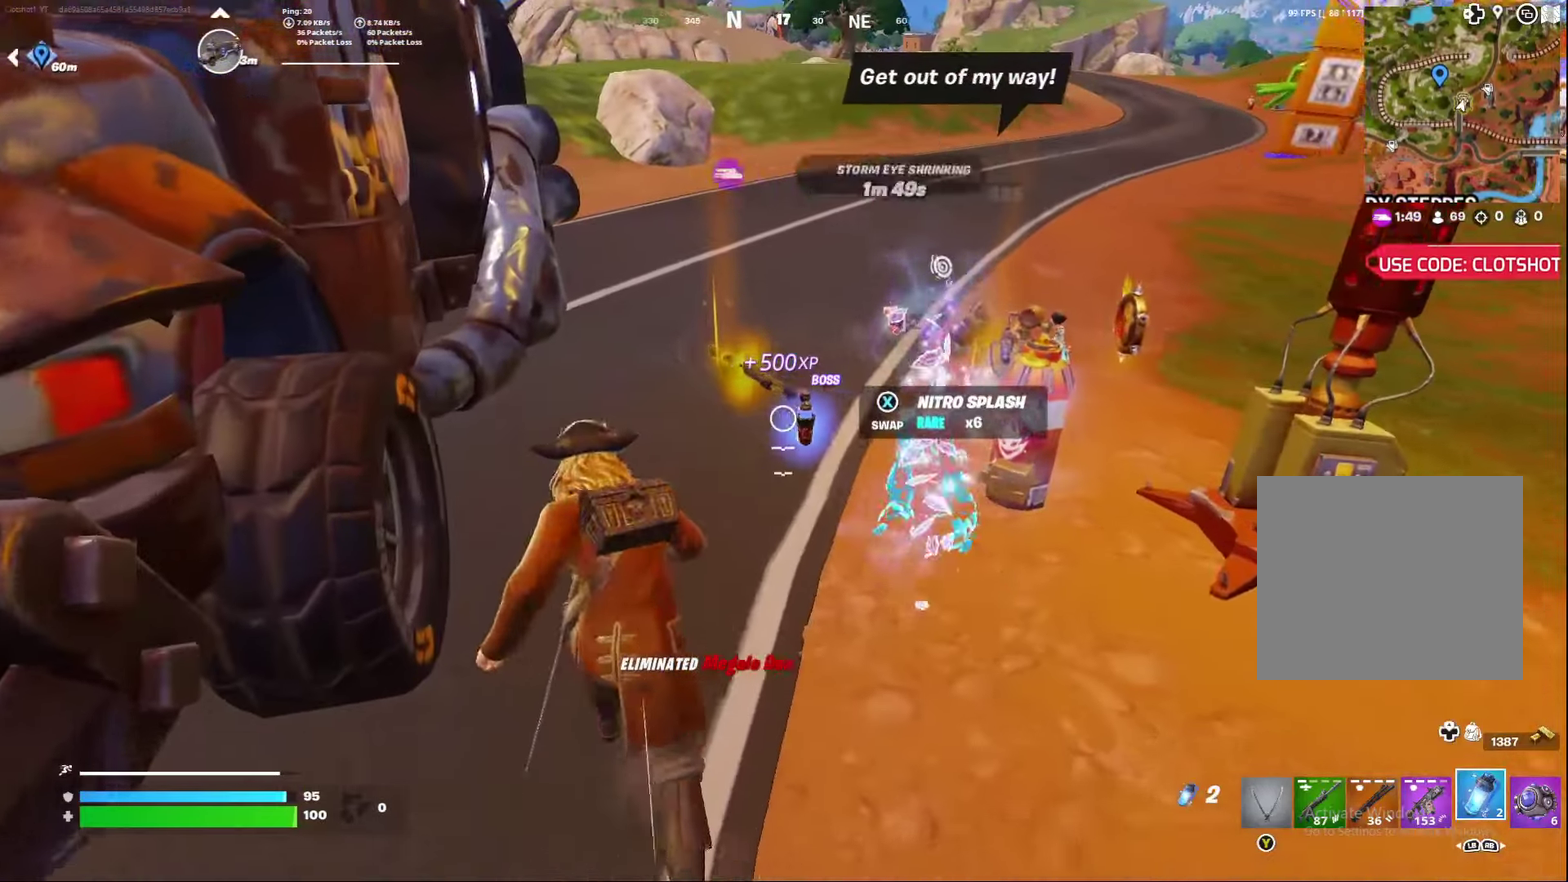
{"dt_ms": 400, "buttons": [], "left_stick": "right", "right_stick": "center", "events": [[167, "left_stick", "down-right"], [350, "left_stick", "right"]]}
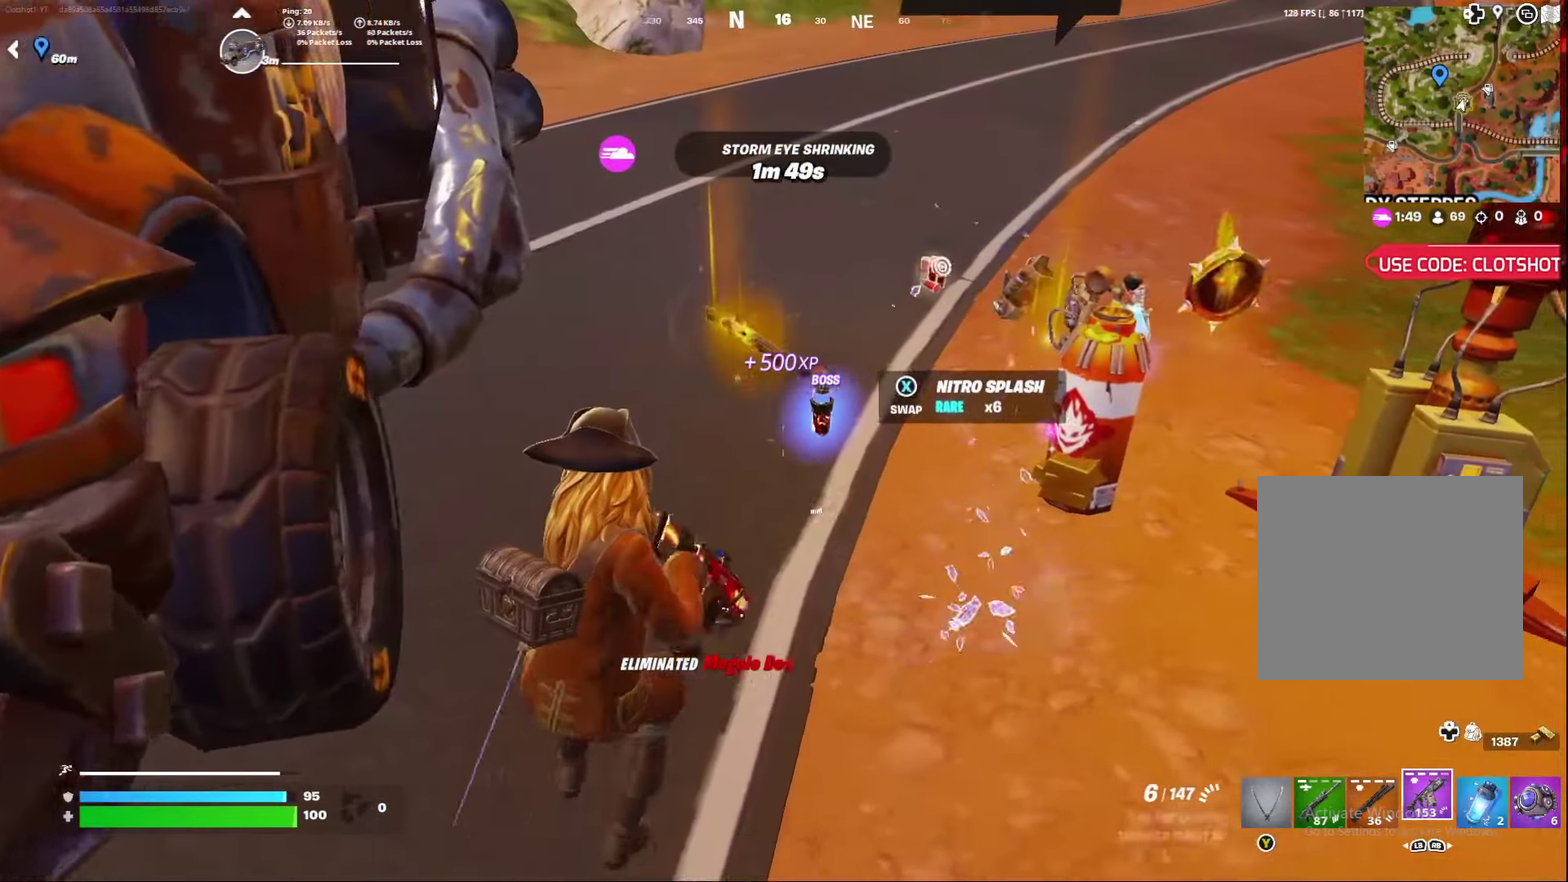
{"dt_ms": 400, "buttons": [], "left_stick": "center", "right_stick": "center", "events": [[17, "left_stick", "center"], [250, "left_stick", "left"], [333, "left_stick", "down-right"], [400, "left_stick", "center"]]}
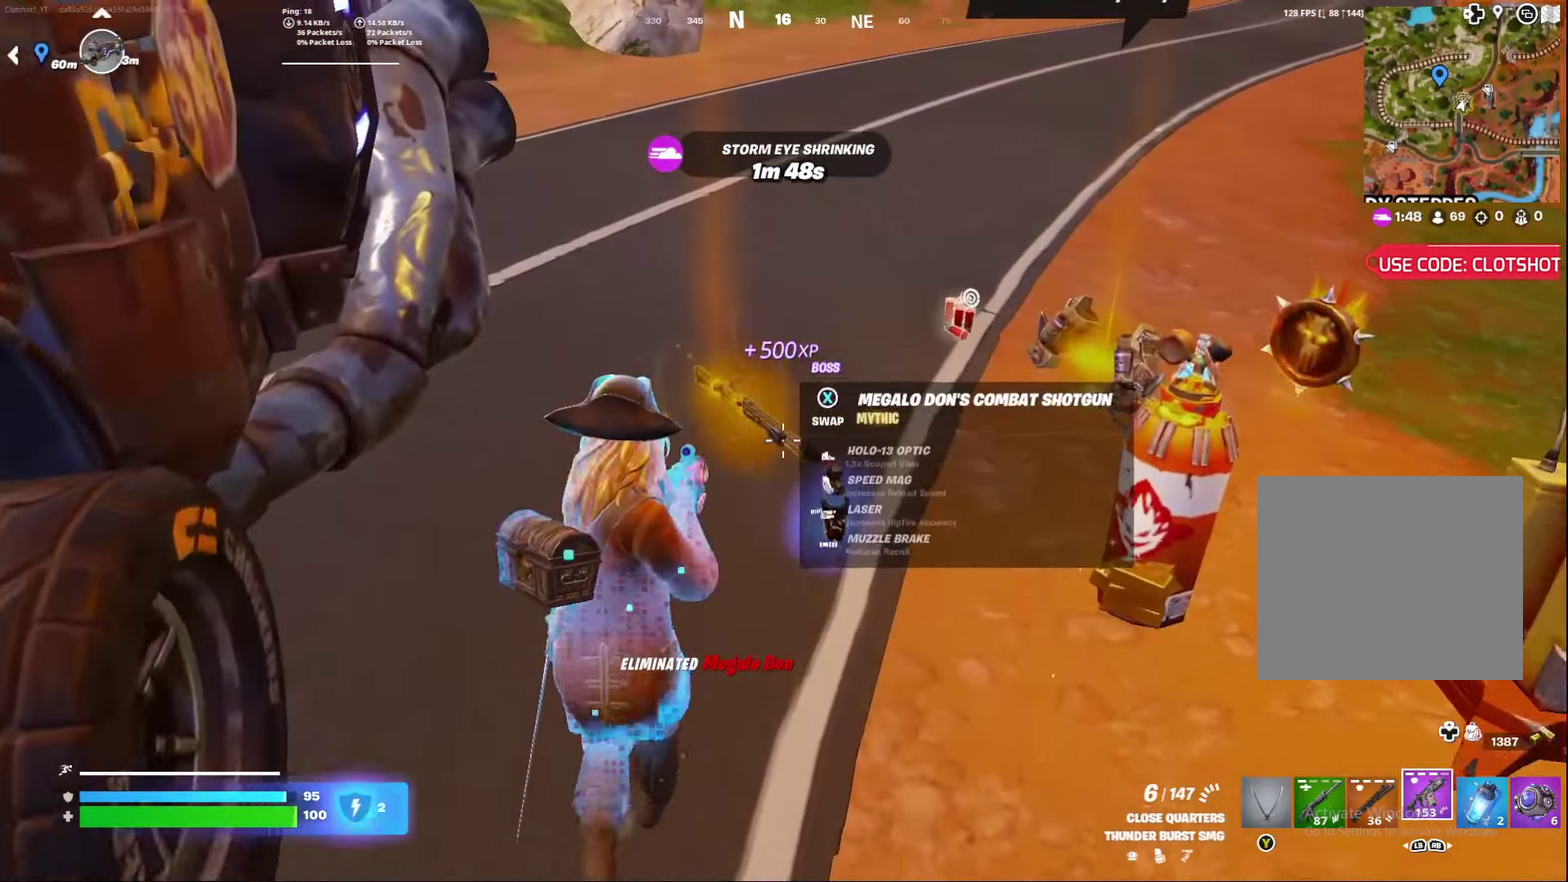
{"dt_ms": 800, "buttons": [], "left_stick": "right", "right_stick": "right", "events": [[50, "left_stick", "down"], [100, "X", "down"], [150, "X", "up"], [217, "left_stick", "center"], [433, "right_stick", "right"], [700, "left_stick", "right"]]}
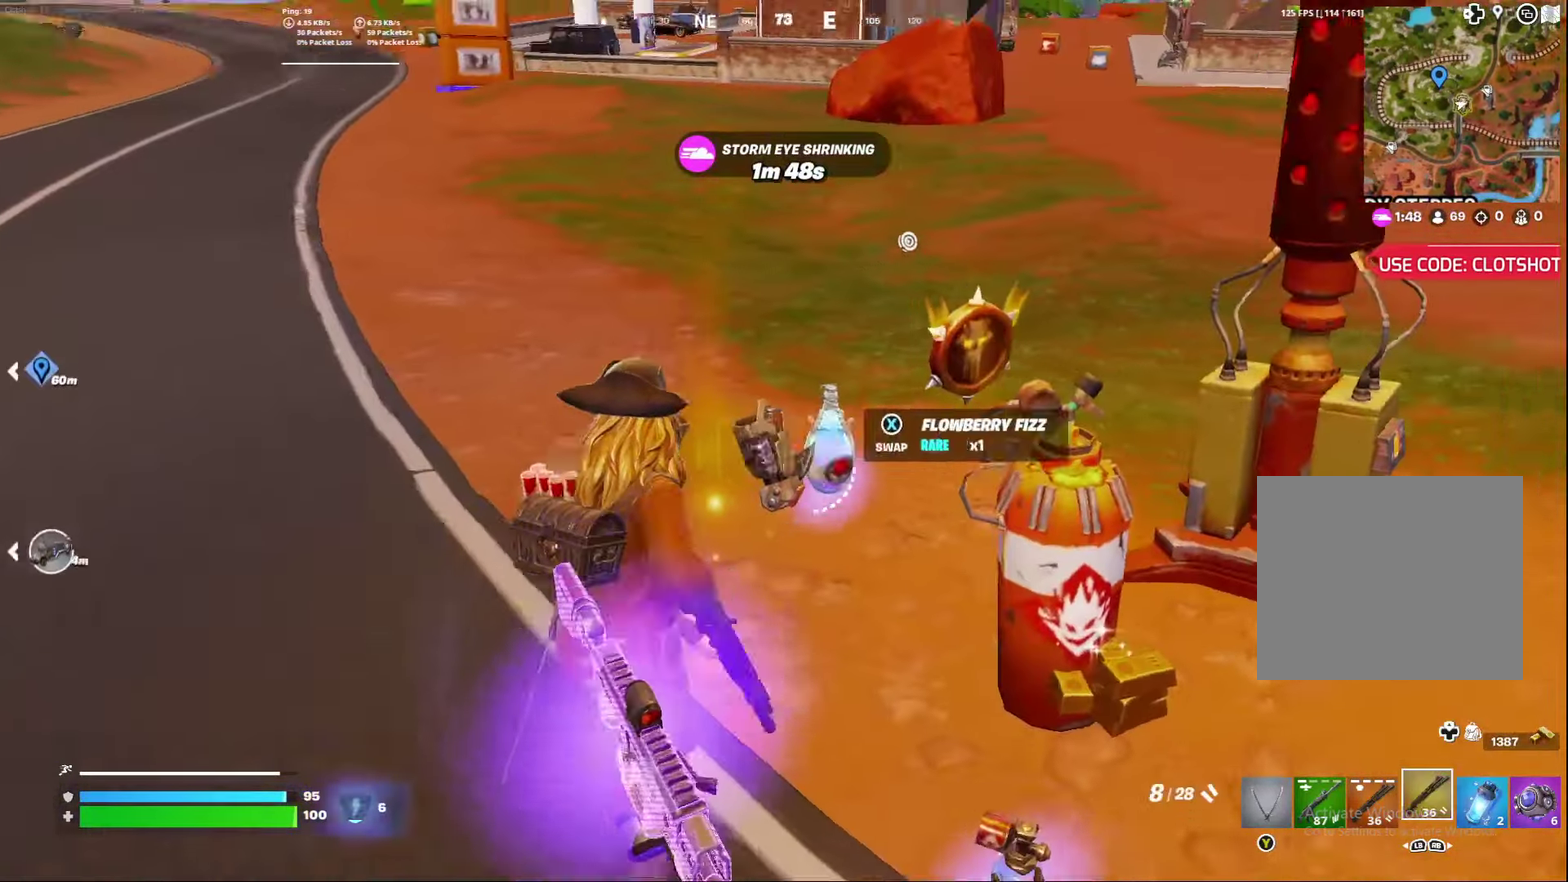
{"dt_ms": 300, "buttons": [], "left_stick": "down", "right_stick": "center", "events": [[100, "left_stick", "down-right"], [100, "right_stick", "center"], [150, "left_stick", "down"]]}
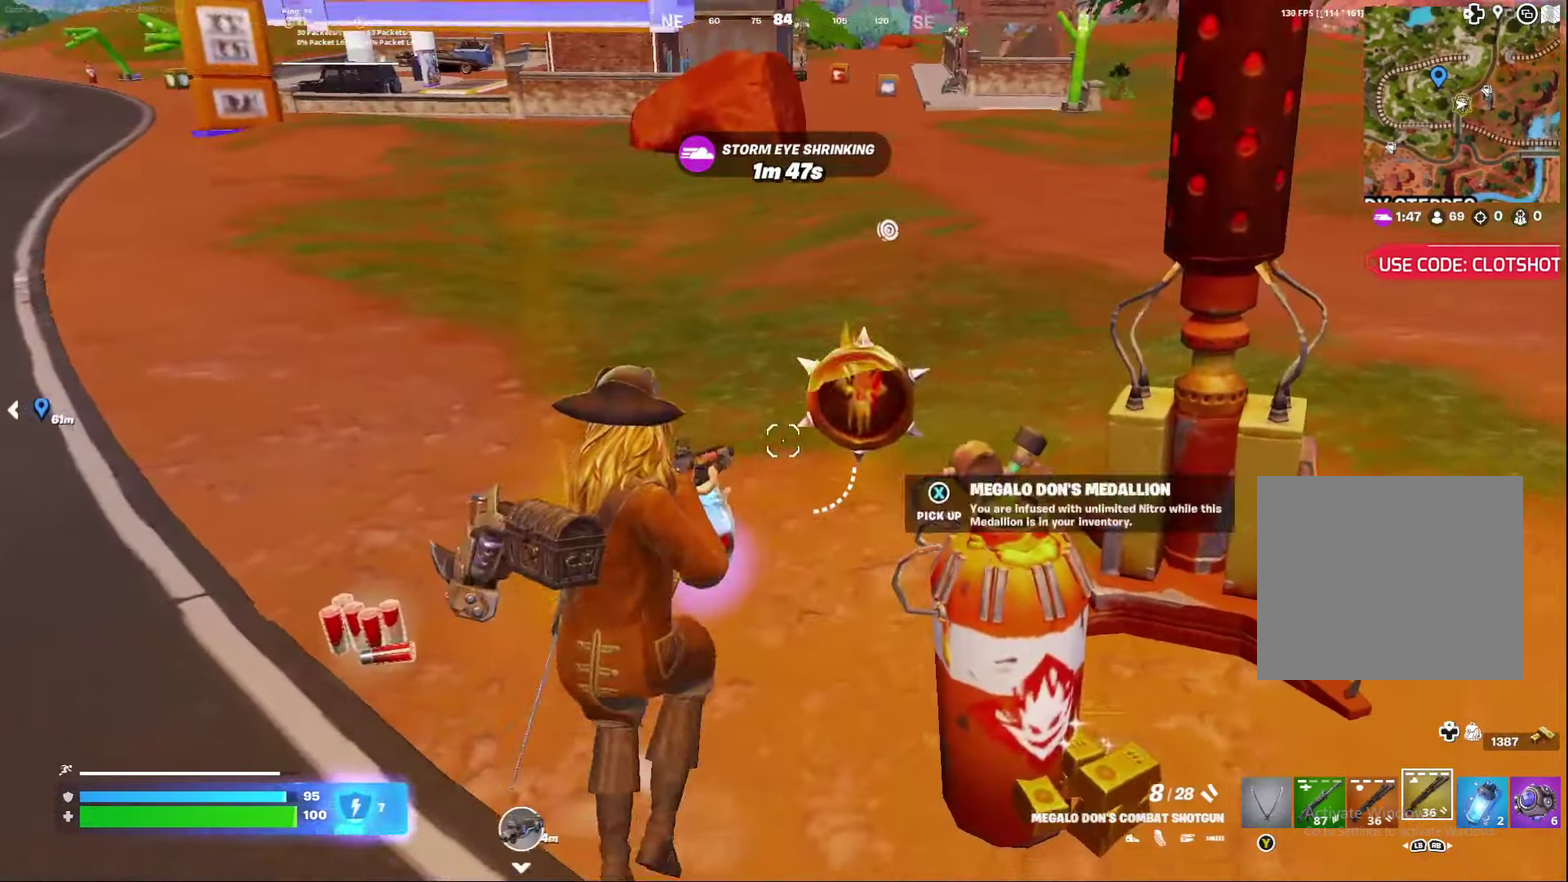
{"dt_ms": 500, "buttons": ["X"], "left_stick": "center", "right_stick": "center", "events": [[83, "right_stick", "down"], [167, "left_stick", "down-left"], [217, "right_stick", "center"], [467, "X", "down"], [500, "left_stick", "center"]]}